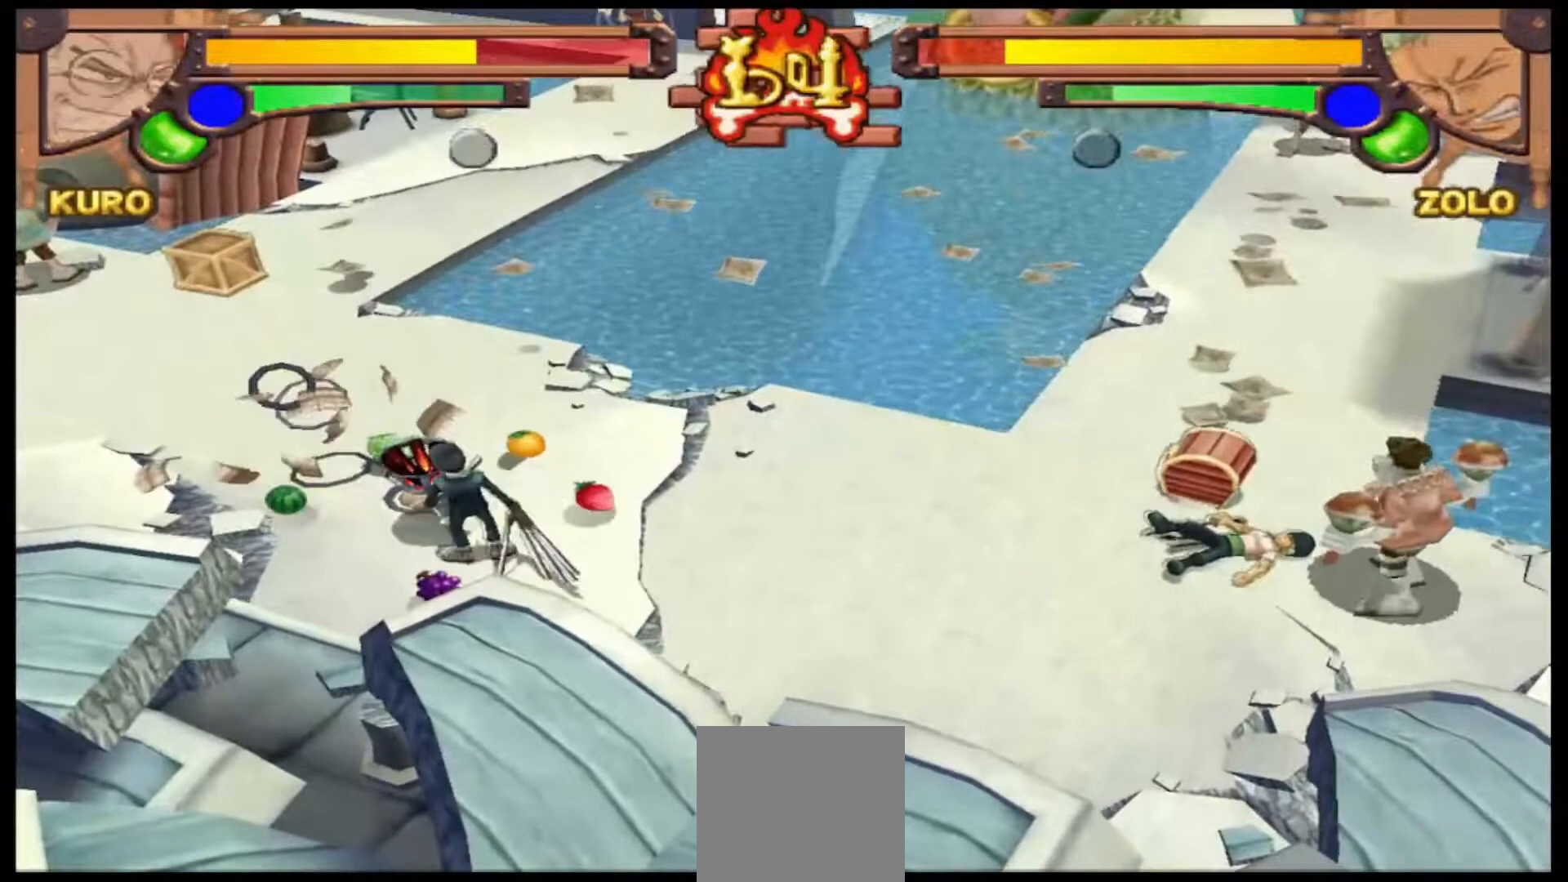
Gameplay with a controller (Xbox layout); each line is a JSON object with the inputs held at the frame after it. "events" lists button and stick changes between this image and that frame as [ms after this image, input, new state], when the widget could be followed in between. Not read: right_stick.
{"buttons": [], "left_stick": "center", "events": [[67, "left_stick", "up"], [200, "X", "down"], [200, "left_stick", "up-left"], [333, "left_stick", "center"], [400, "X", "up"]]}
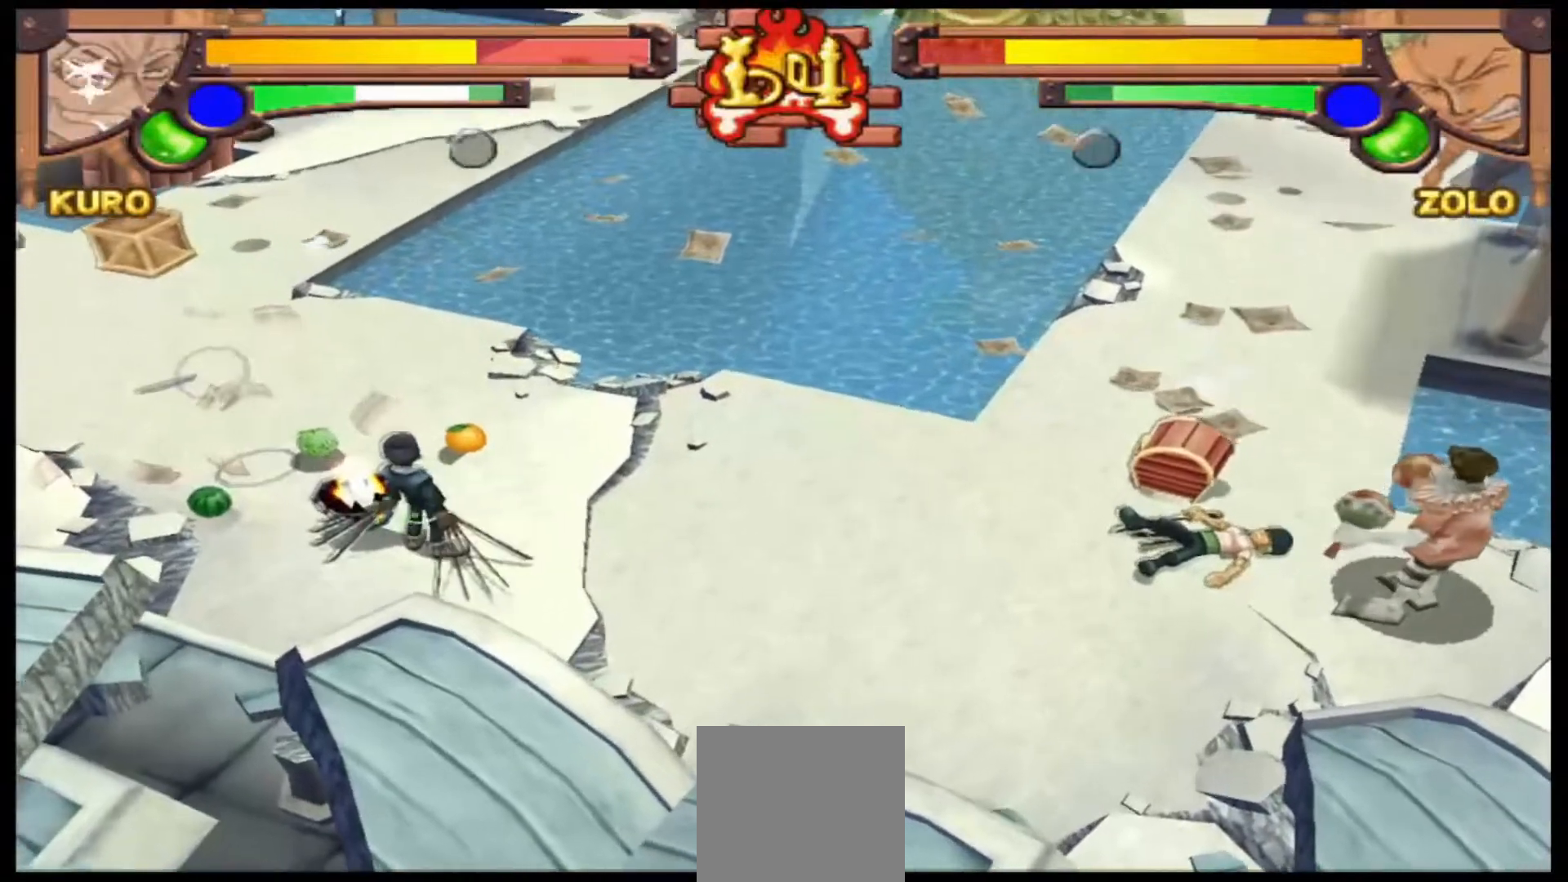
{"buttons": [], "left_stick": "center", "events": [[100, "left_stick", "up"], [200, "left_stick", "center"], [267, "X", "down"], [367, "left_stick", "up-left"], [433, "X", "up"], [500, "left_stick", "center"]]}
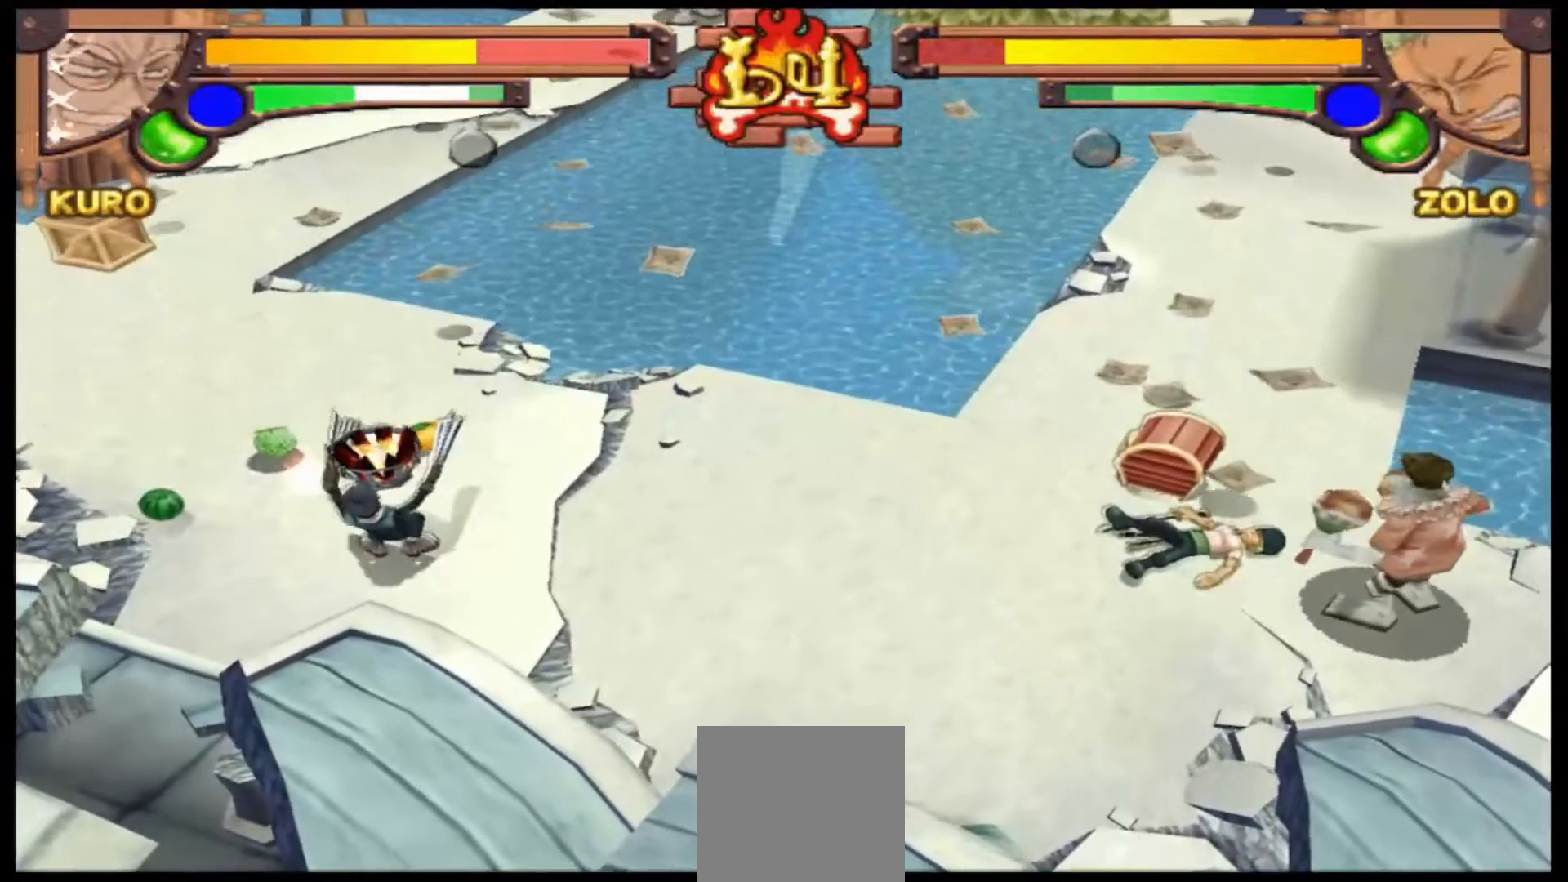
{"buttons": [], "left_stick": "right", "events": [[200, "left_stick", "right"], [300, "A", "down"], [467, "A", "up"]]}
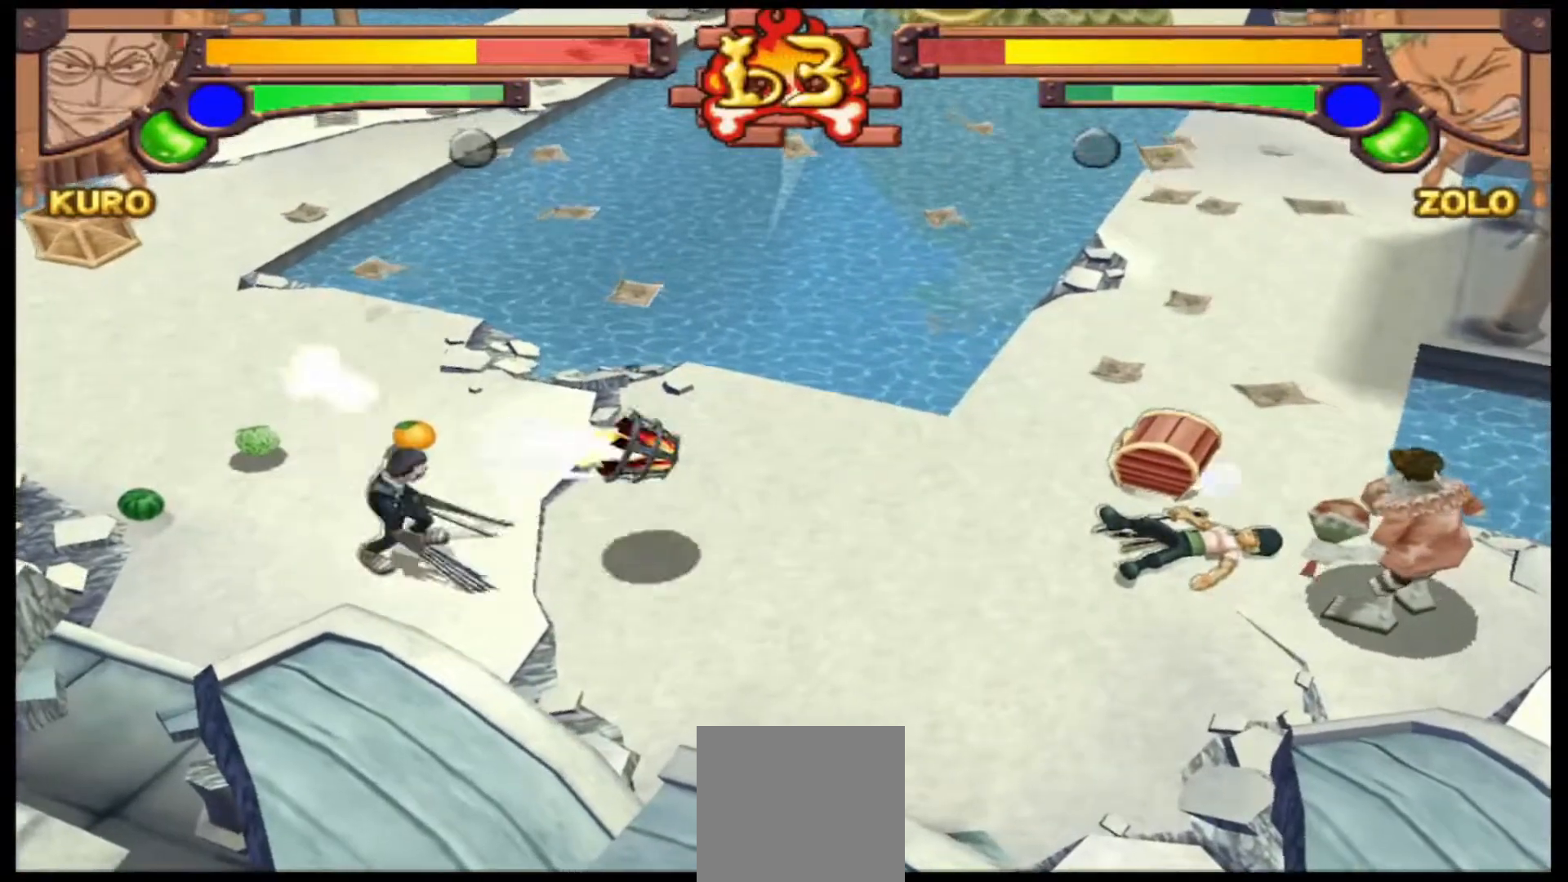
{"buttons": [], "left_stick": "left", "events": [[100, "left_stick", "center"], [267, "left_stick", "left"]]}
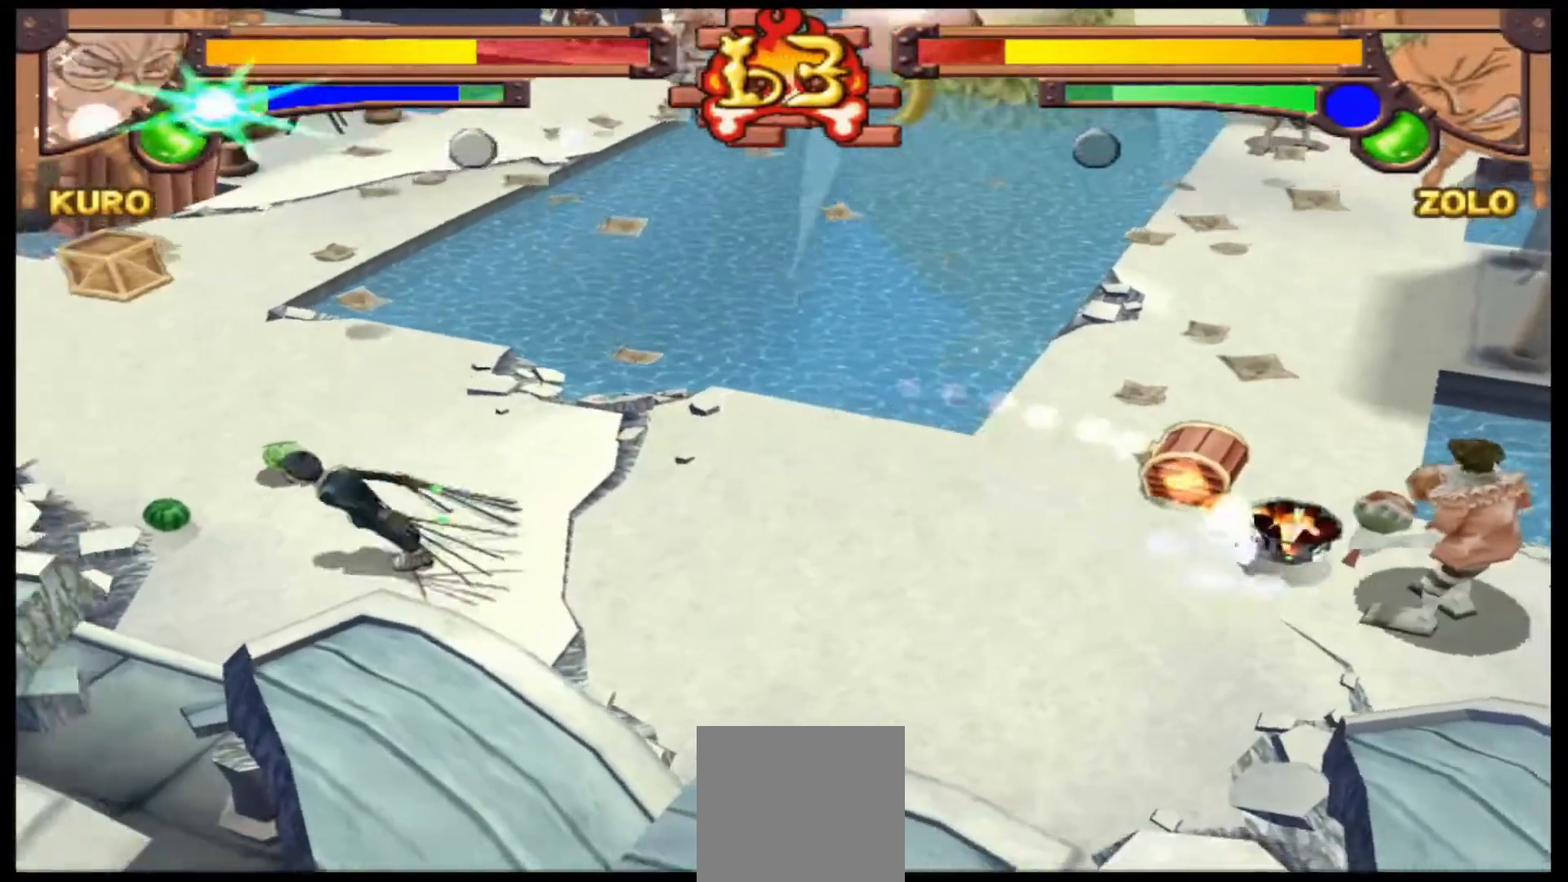
{"buttons": [], "left_stick": "up-left", "events": [[367, "left_stick", "up-left"]]}
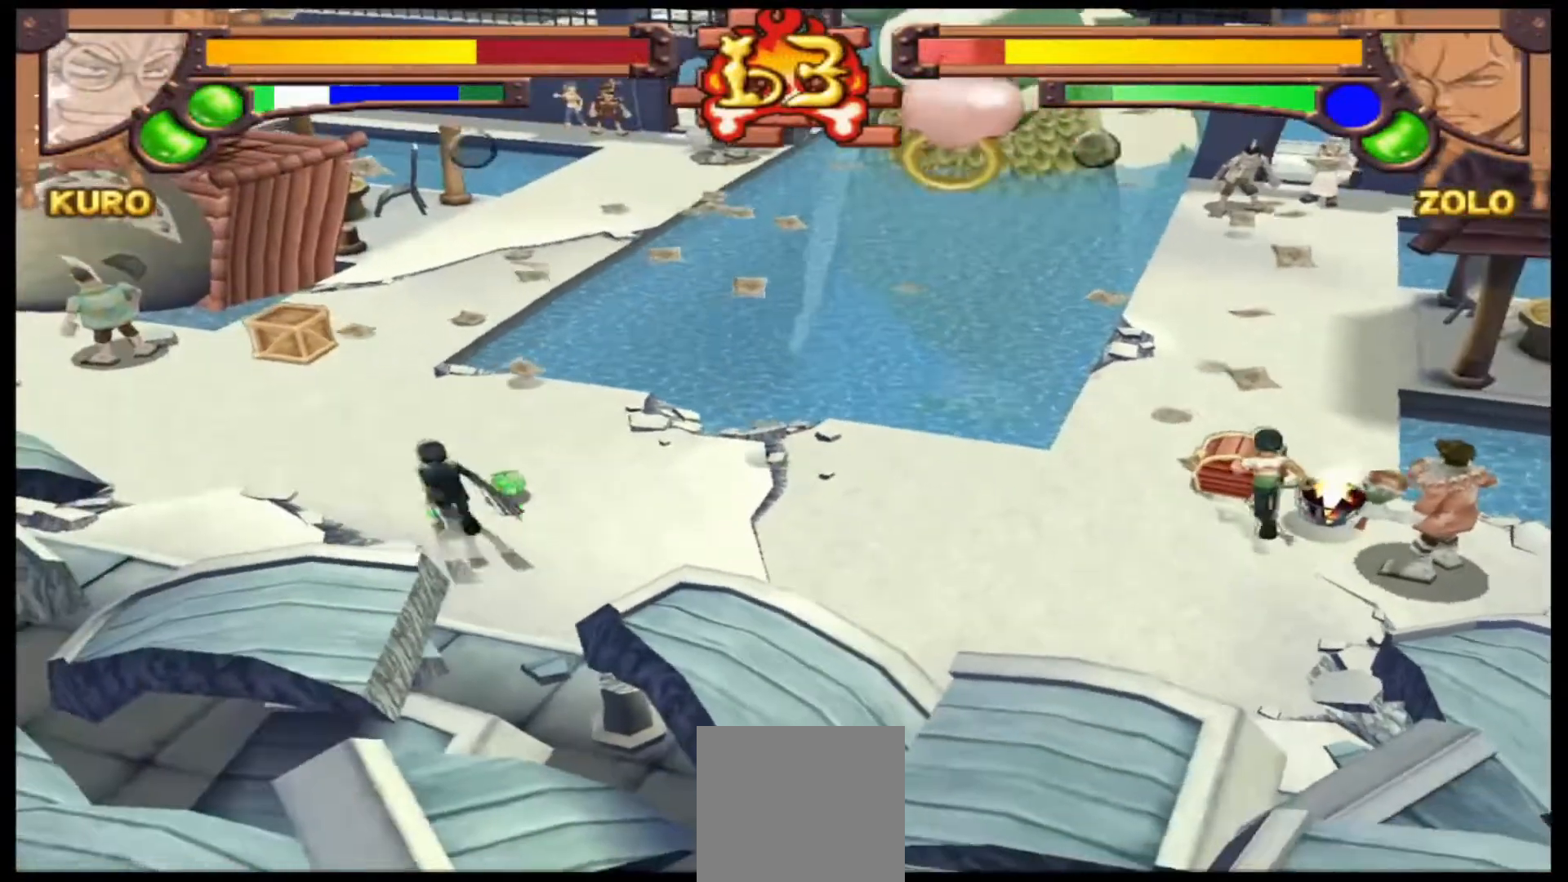
{"buttons": [], "left_stick": "up-left", "events": []}
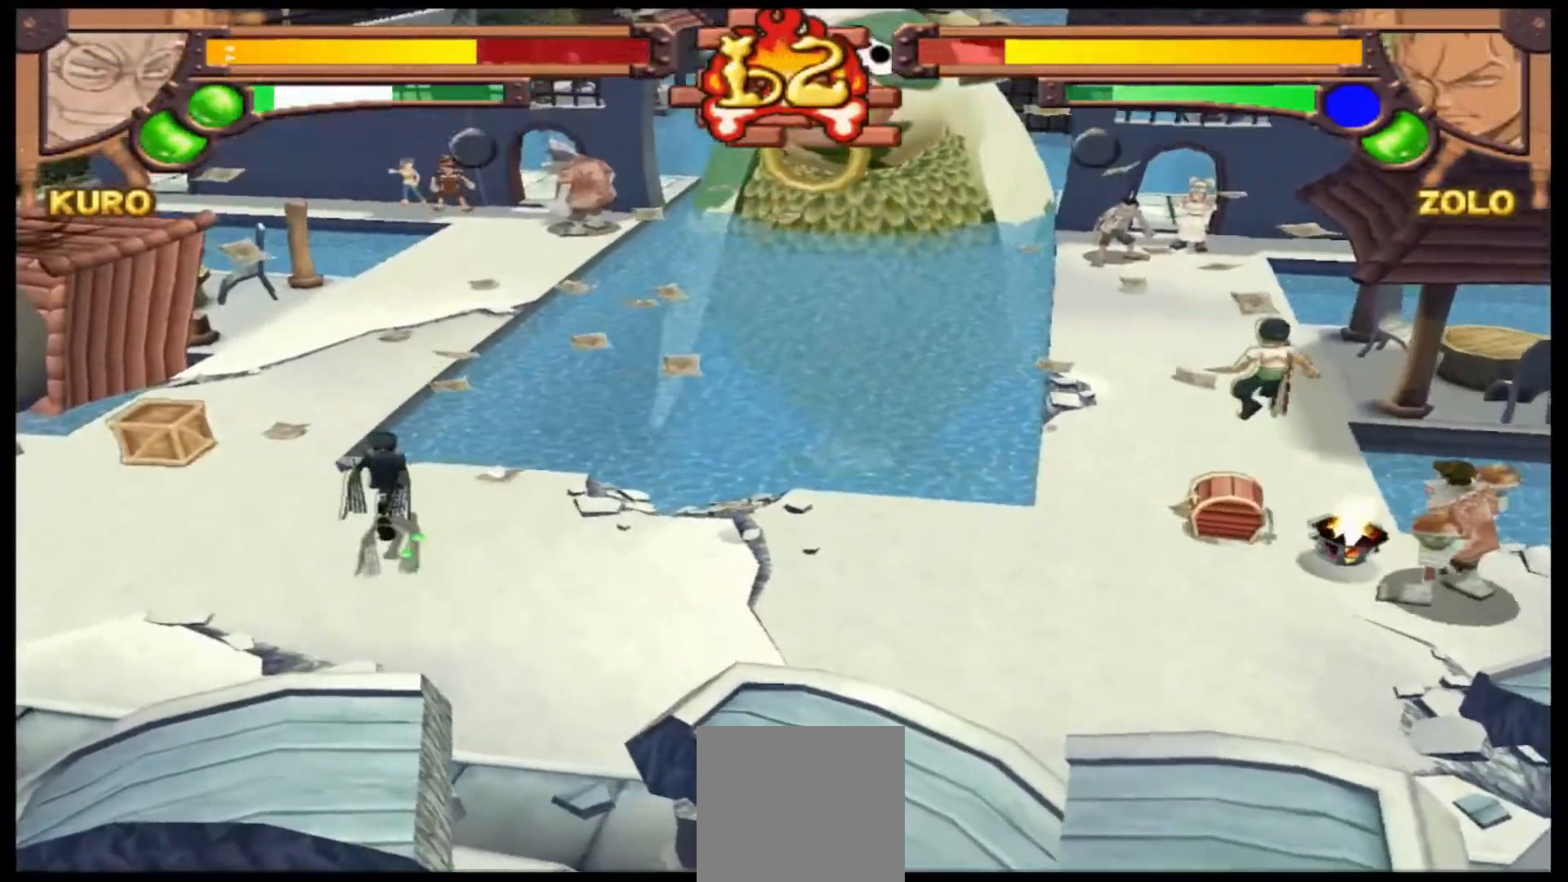
{"buttons": [], "left_stick": "left", "events": [[67, "left_stick", "left"]]}
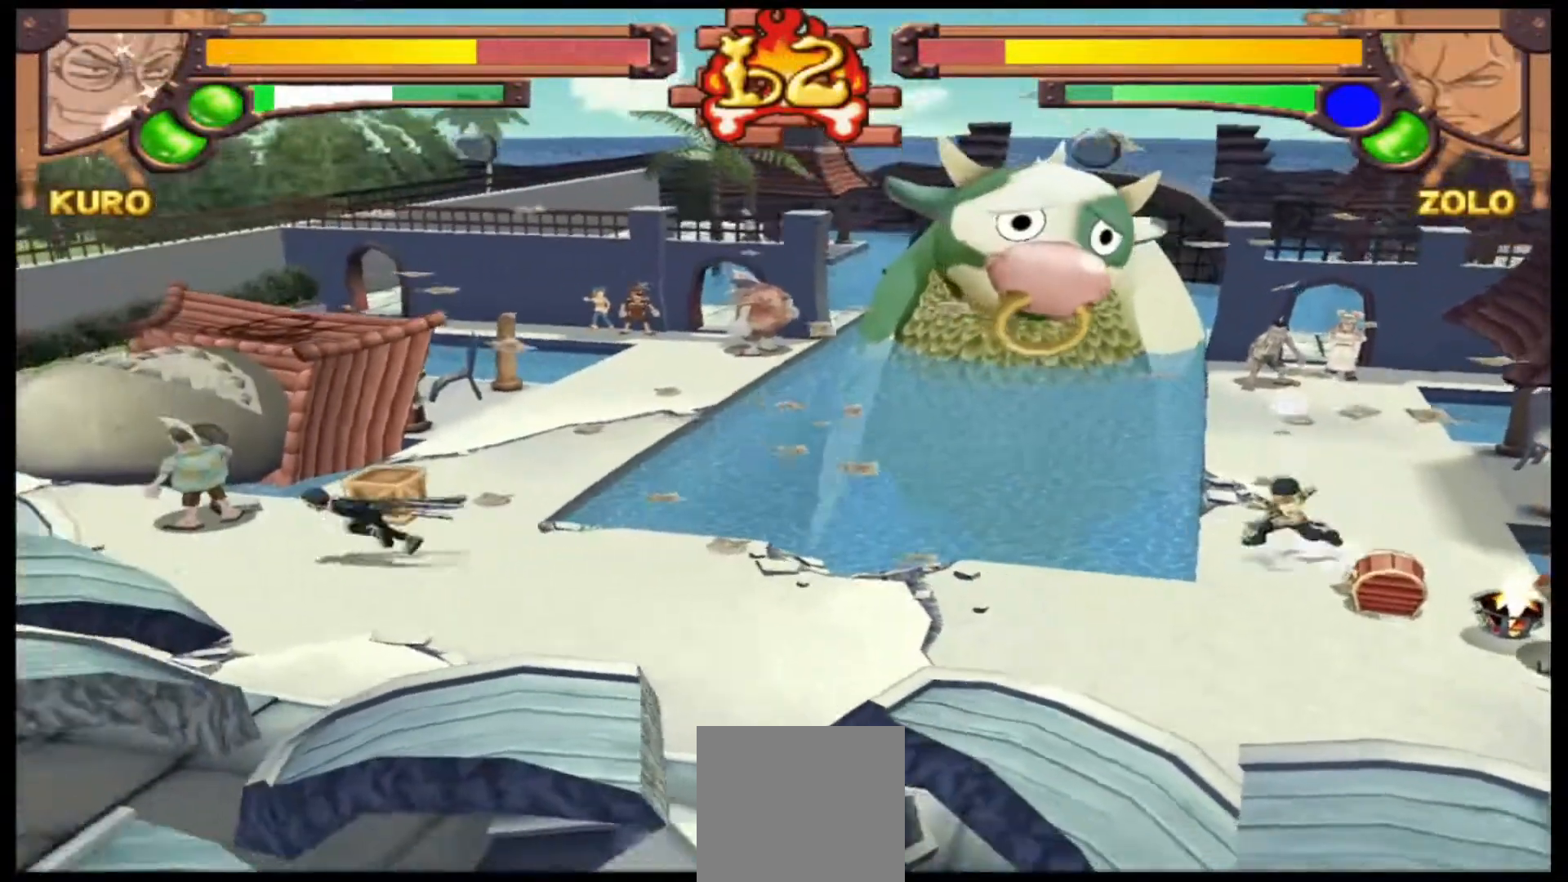
{"buttons": [], "left_stick": "center", "events": [[100, "left_stick", "up"], [233, "A", "down"], [400, "left_stick", "center"], [433, "A", "up"]]}
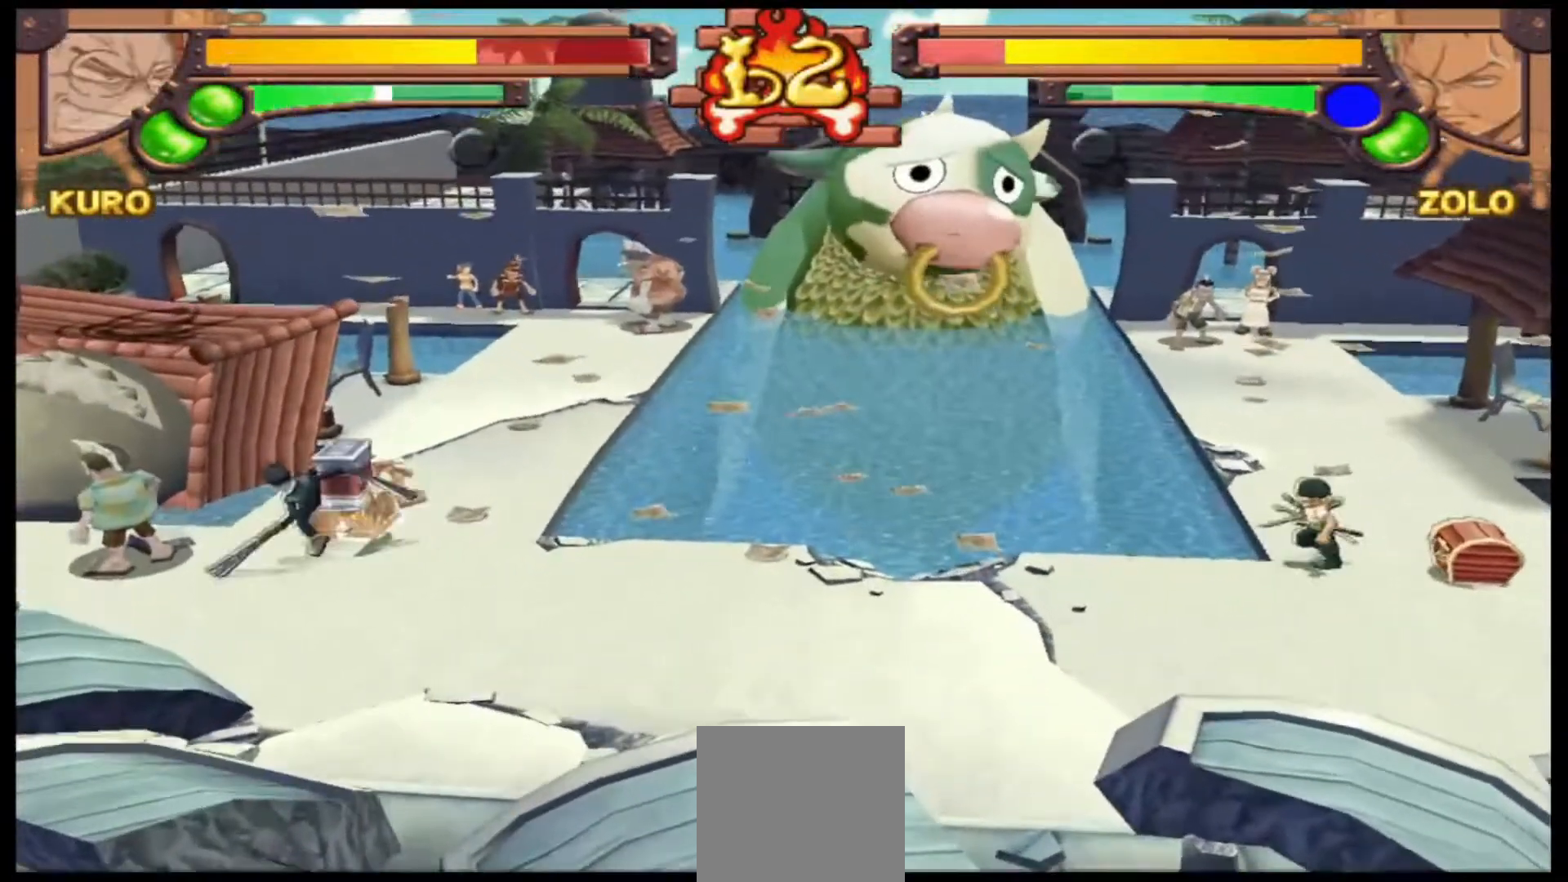
{"buttons": ["X"], "left_stick": "center", "events": [[500, "X", "down"]]}
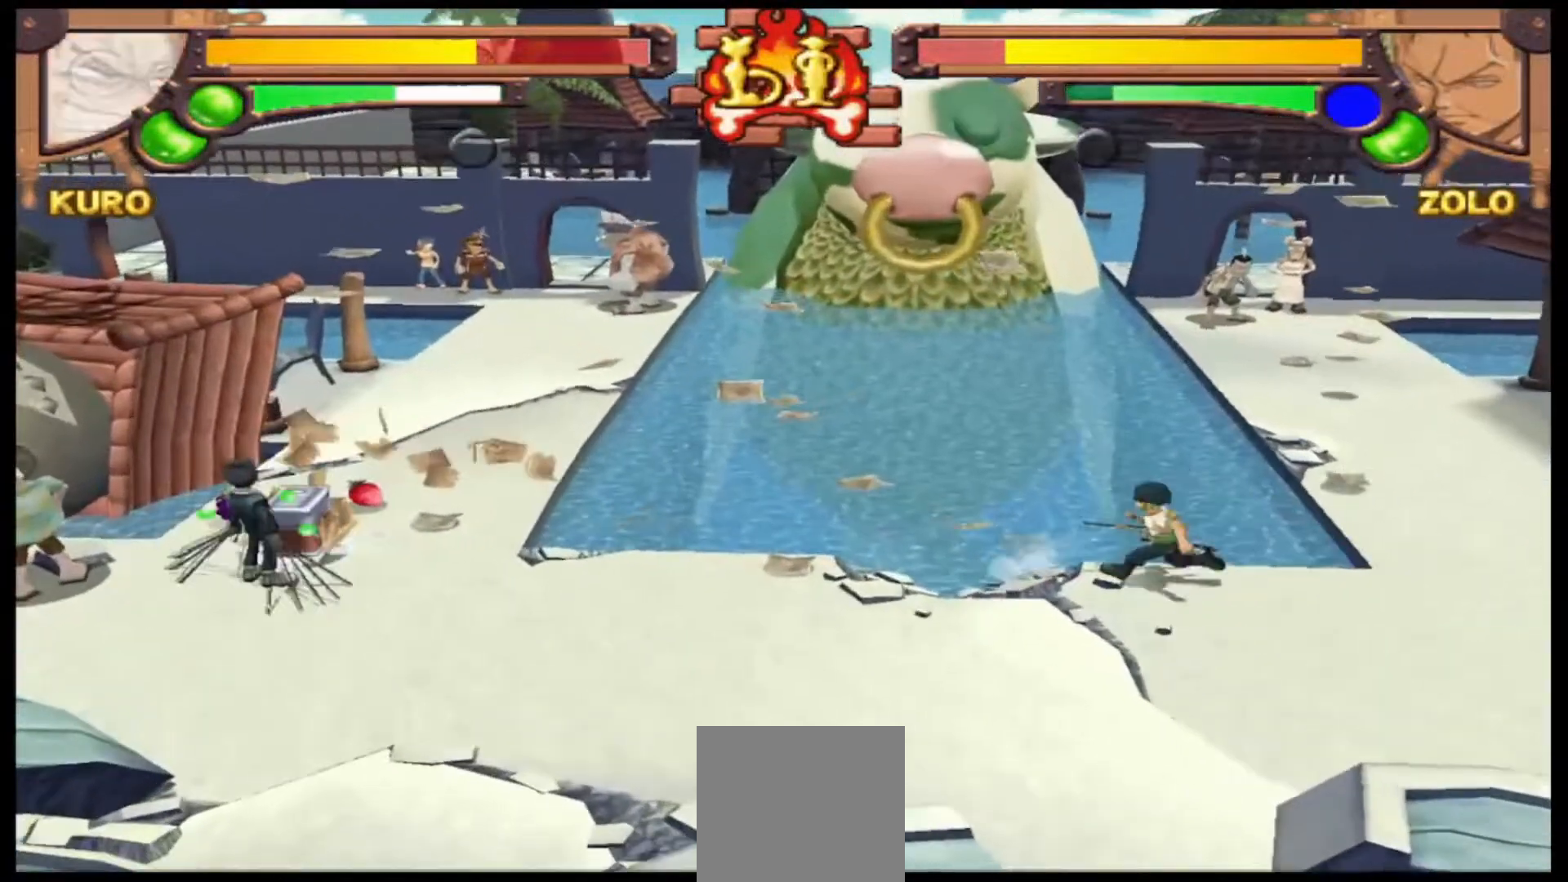
{"buttons": [], "left_stick": "center", "events": [[33, "X", "up"], [367, "X", "down"], [500, "X", "up"]]}
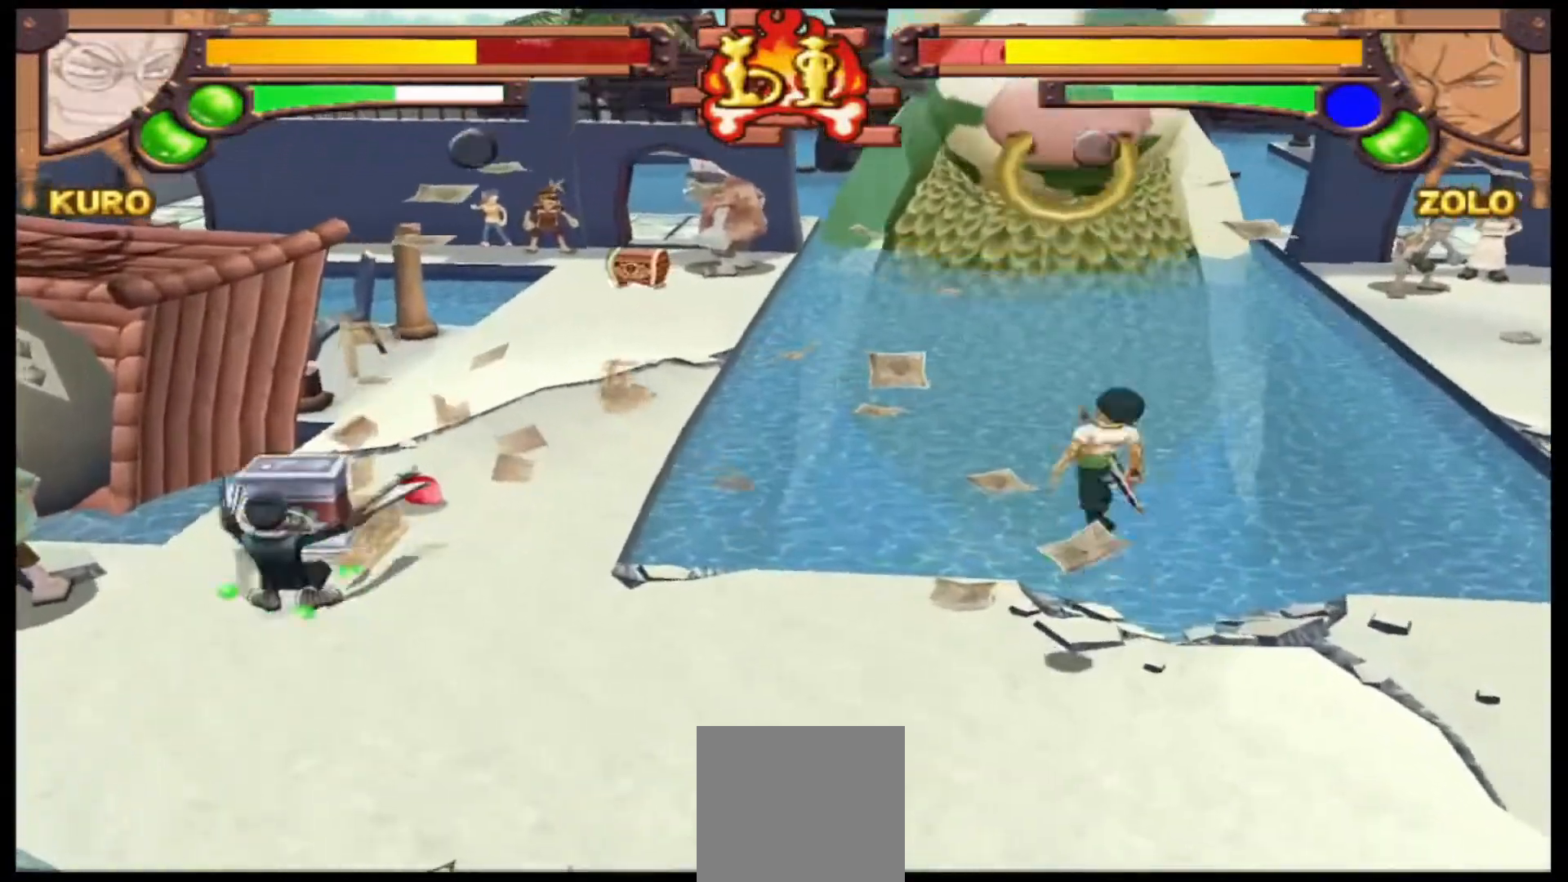
{"buttons": [], "left_stick": "center", "events": [[100, "left_stick", "right"], [167, "A", "down"], [300, "A", "up"], [400, "left_stick", "center"]]}
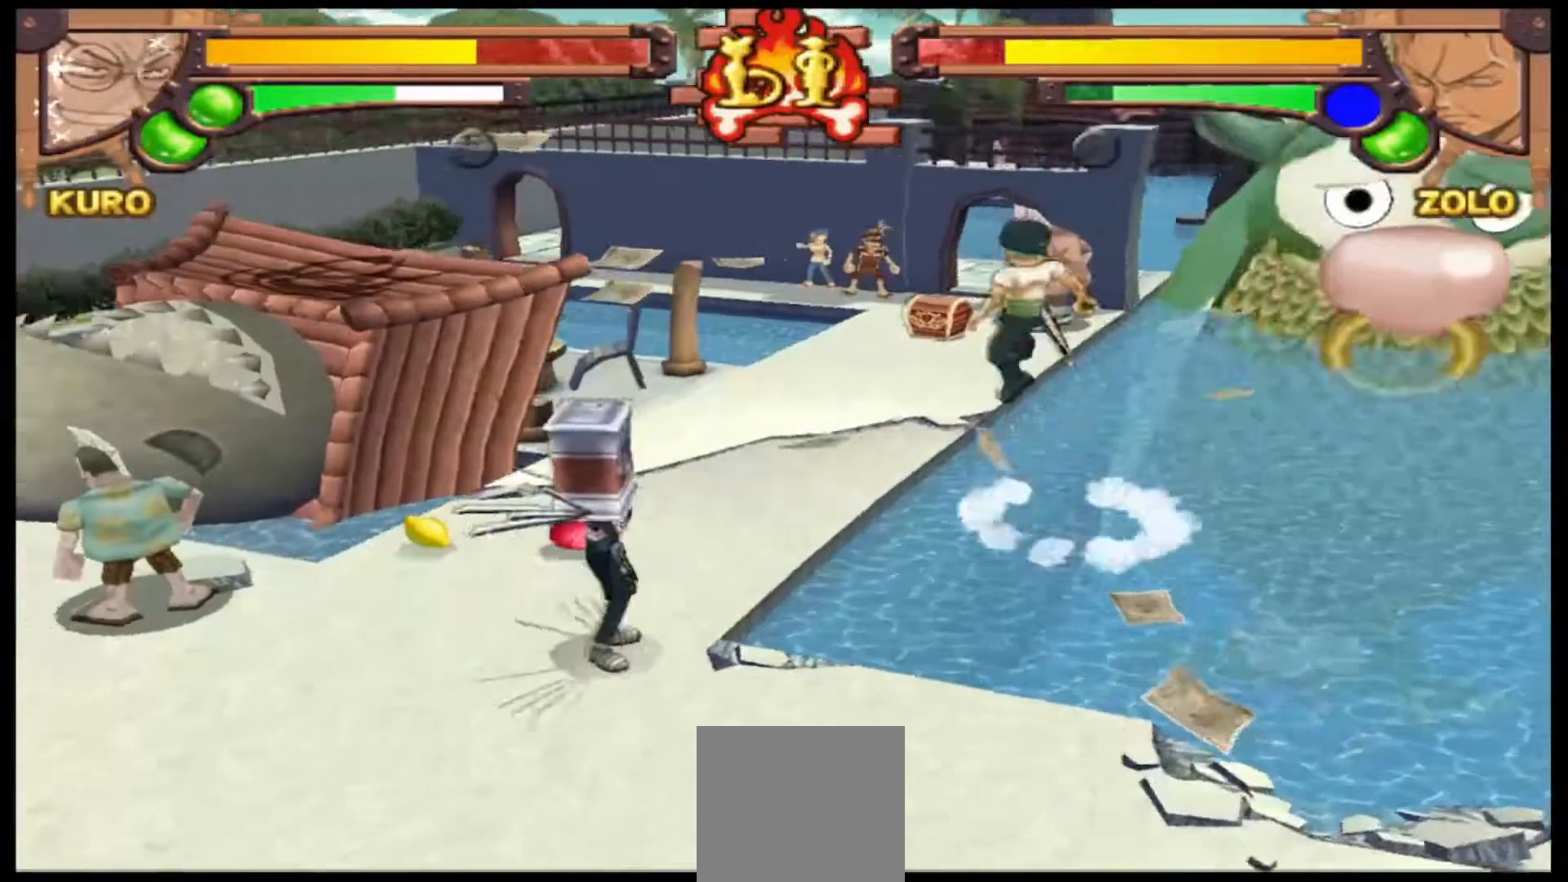
{"buttons": [], "left_stick": "down-left", "events": [[200, "left_stick", "down-left"]]}
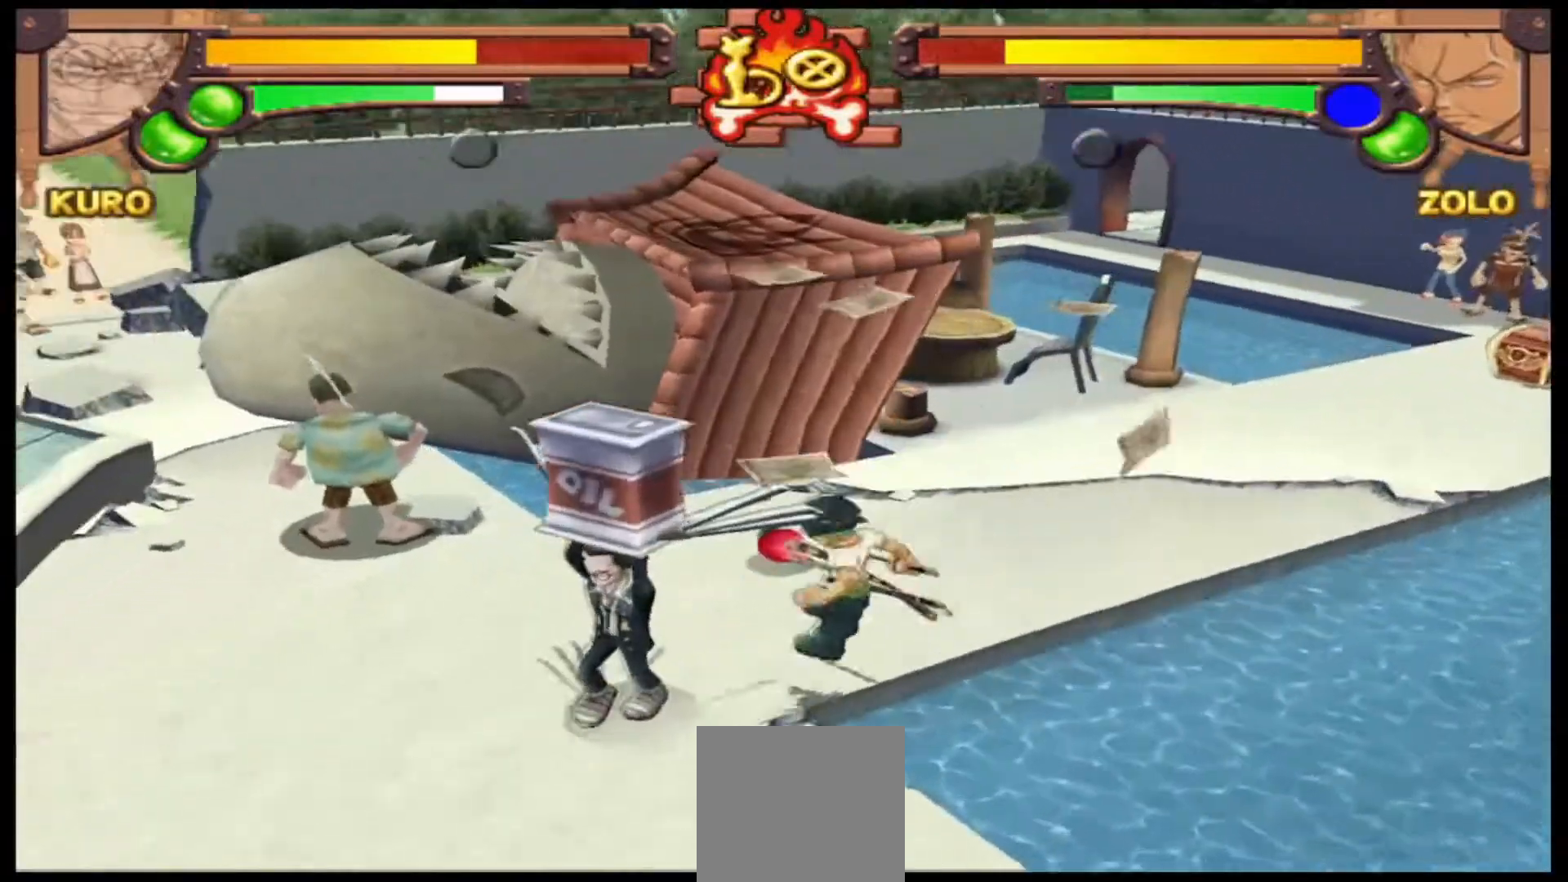
{"buttons": [], "left_stick": "left", "events": [[267, "left_stick", "up-right"], [300, "X", "down"], [400, "X", "up"], [500, "left_stick", "left"]]}
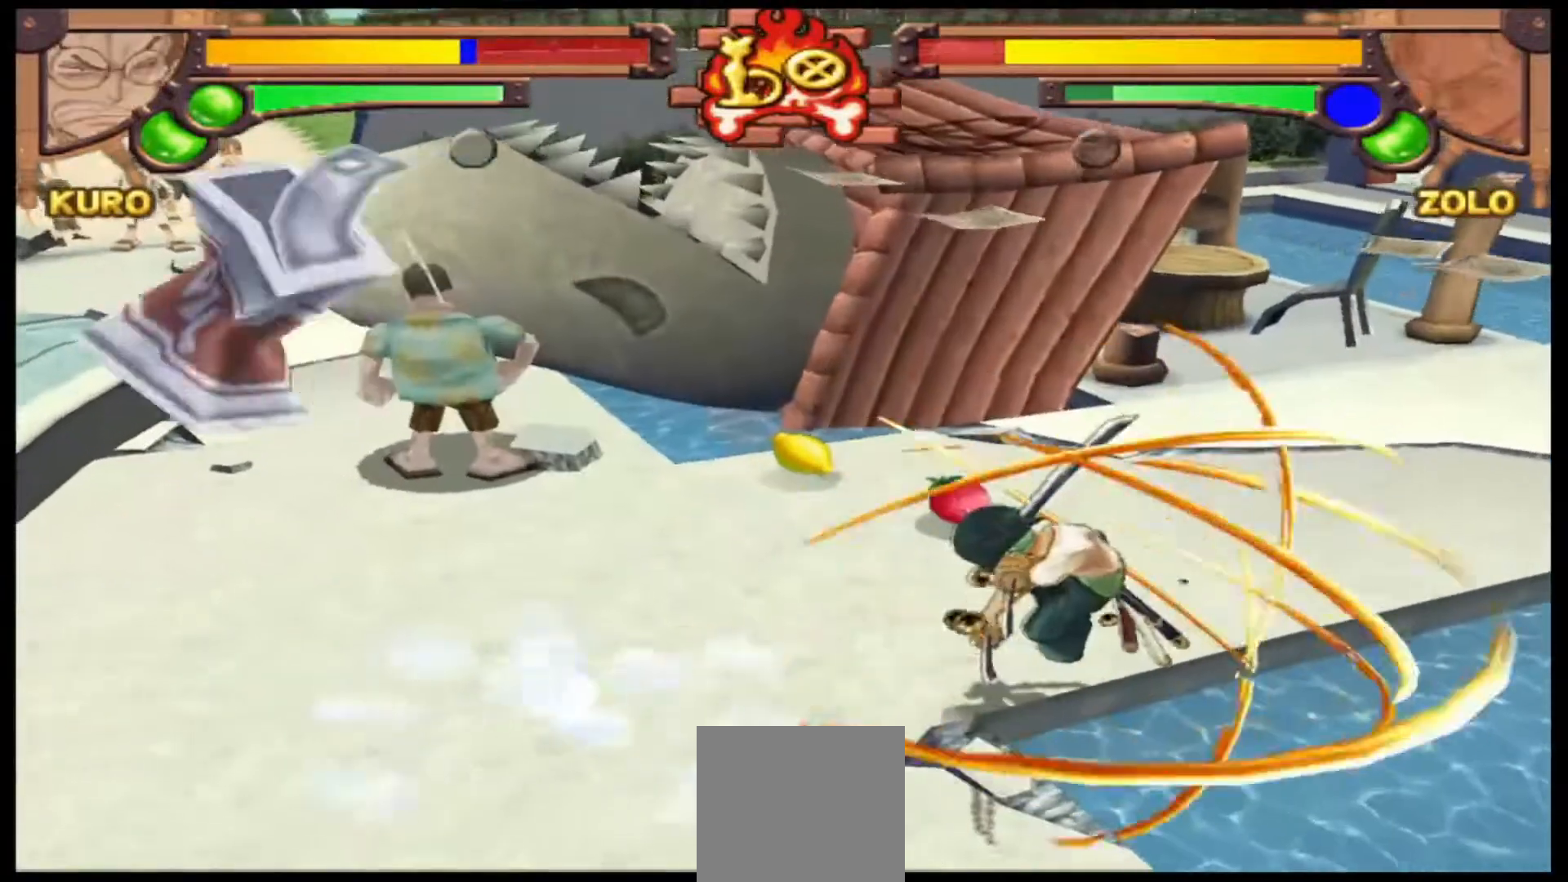
{"buttons": [], "left_stick": "left", "events": []}
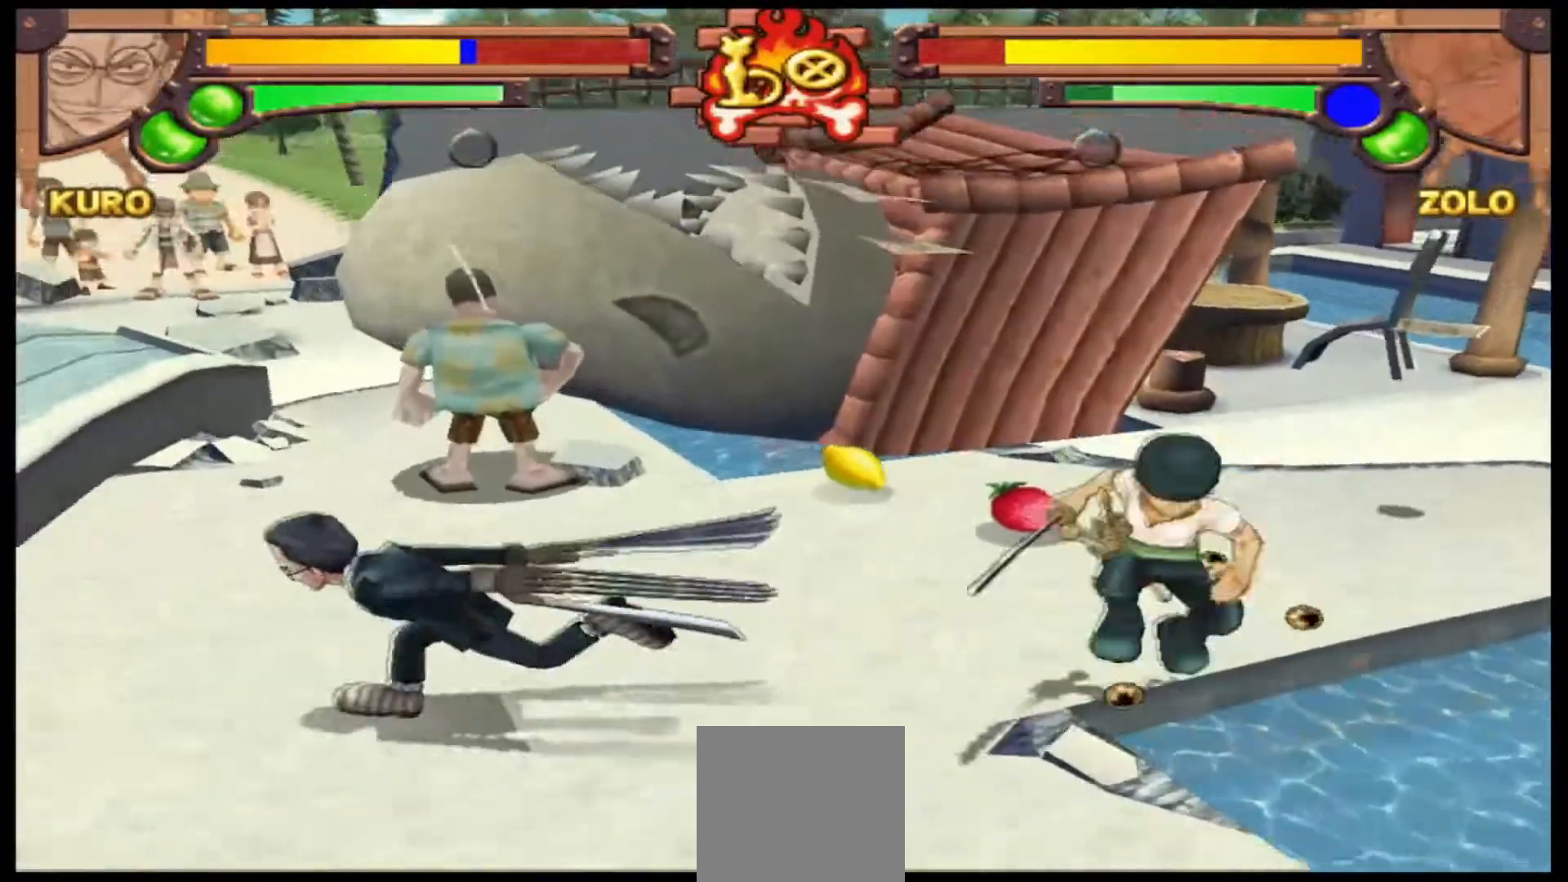
{"buttons": [], "left_stick": "down-left", "events": [[400, "left_stick", "down-left"]]}
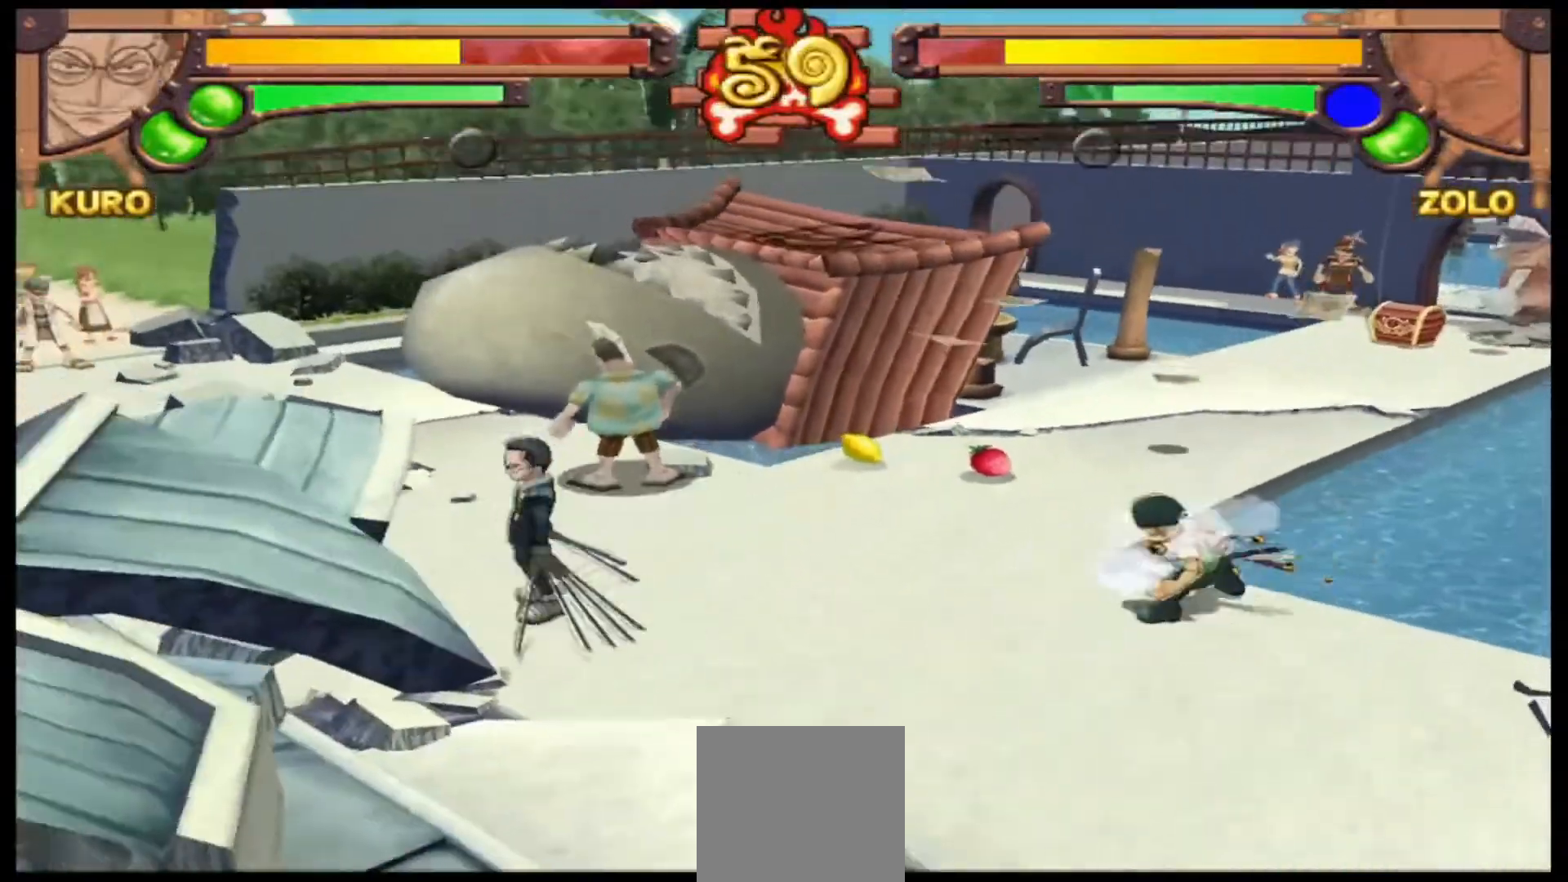
{"buttons": [], "left_stick": "right", "events": [[200, "left_stick", "down"], [333, "Y", "down"], [367, "left_stick", "down-right"], [500, "Y", "up"], [500, "left_stick", "right"]]}
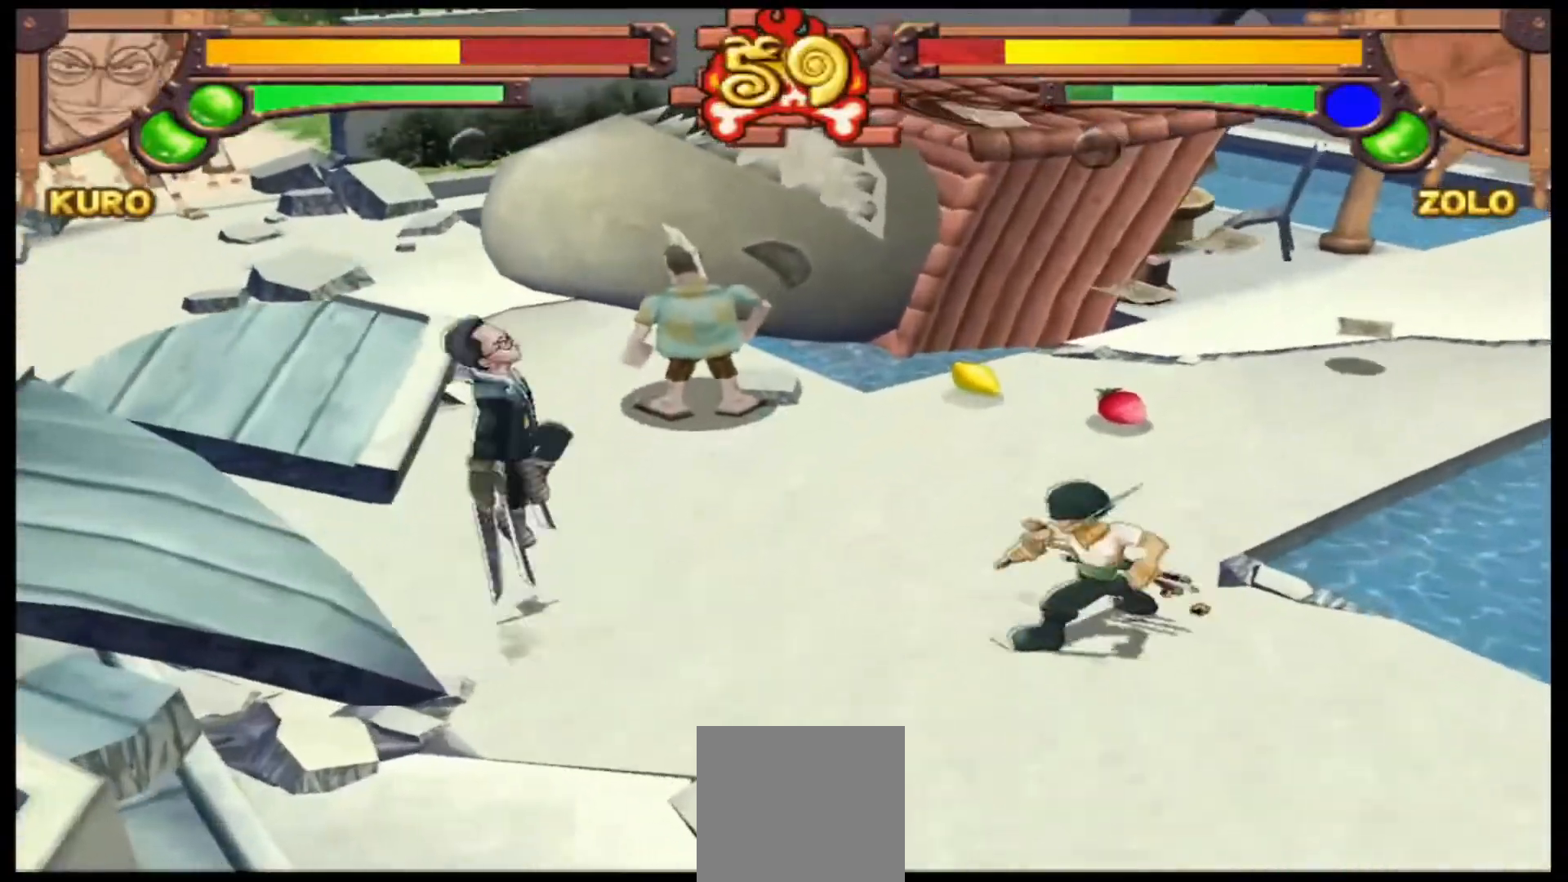
{"buttons": [], "left_stick": "right", "events": [[167, "Y", "down"], [333, "Y", "up"]]}
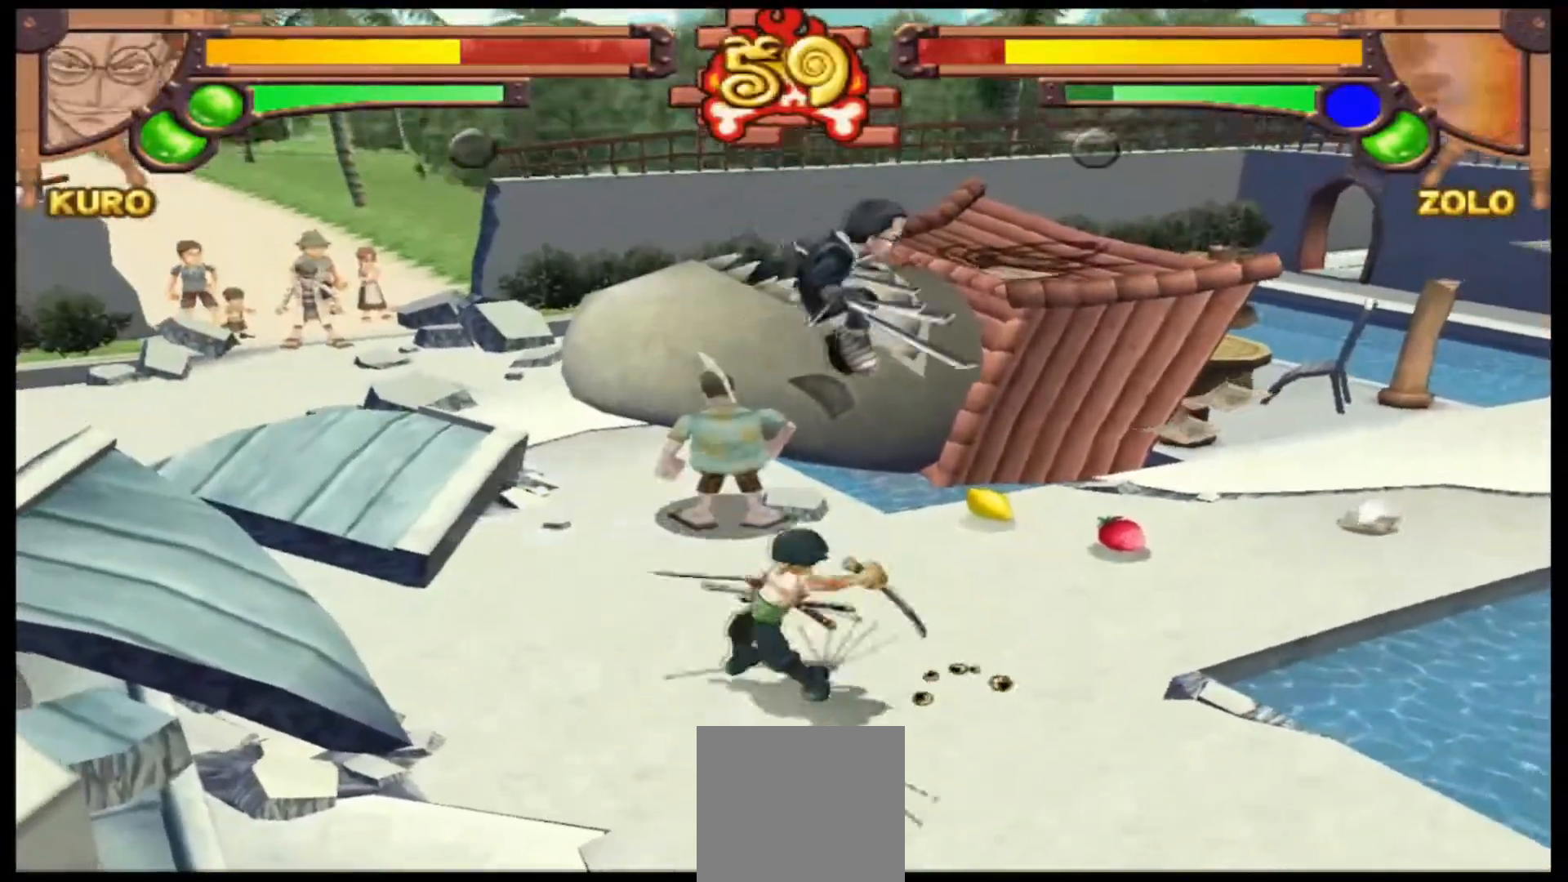
{"buttons": ["B"], "left_stick": "center", "events": [[33, "B", "down"], [33, "left_stick", "center"]]}
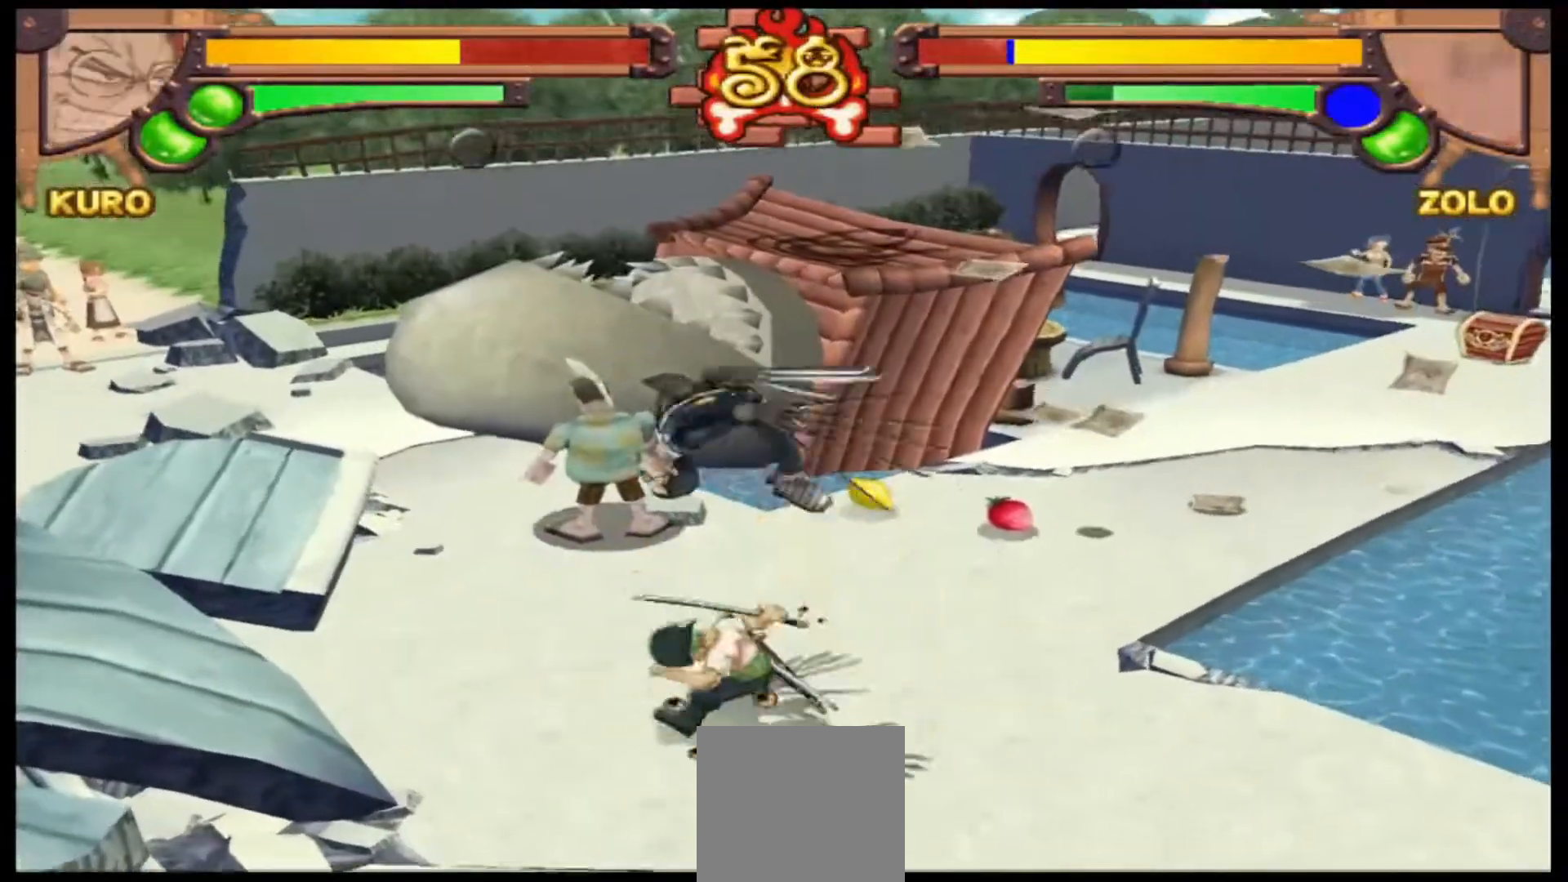
{"buttons": ["B"], "left_stick": "center", "events": [[33, "B", "up"], [400, "B", "down"]]}
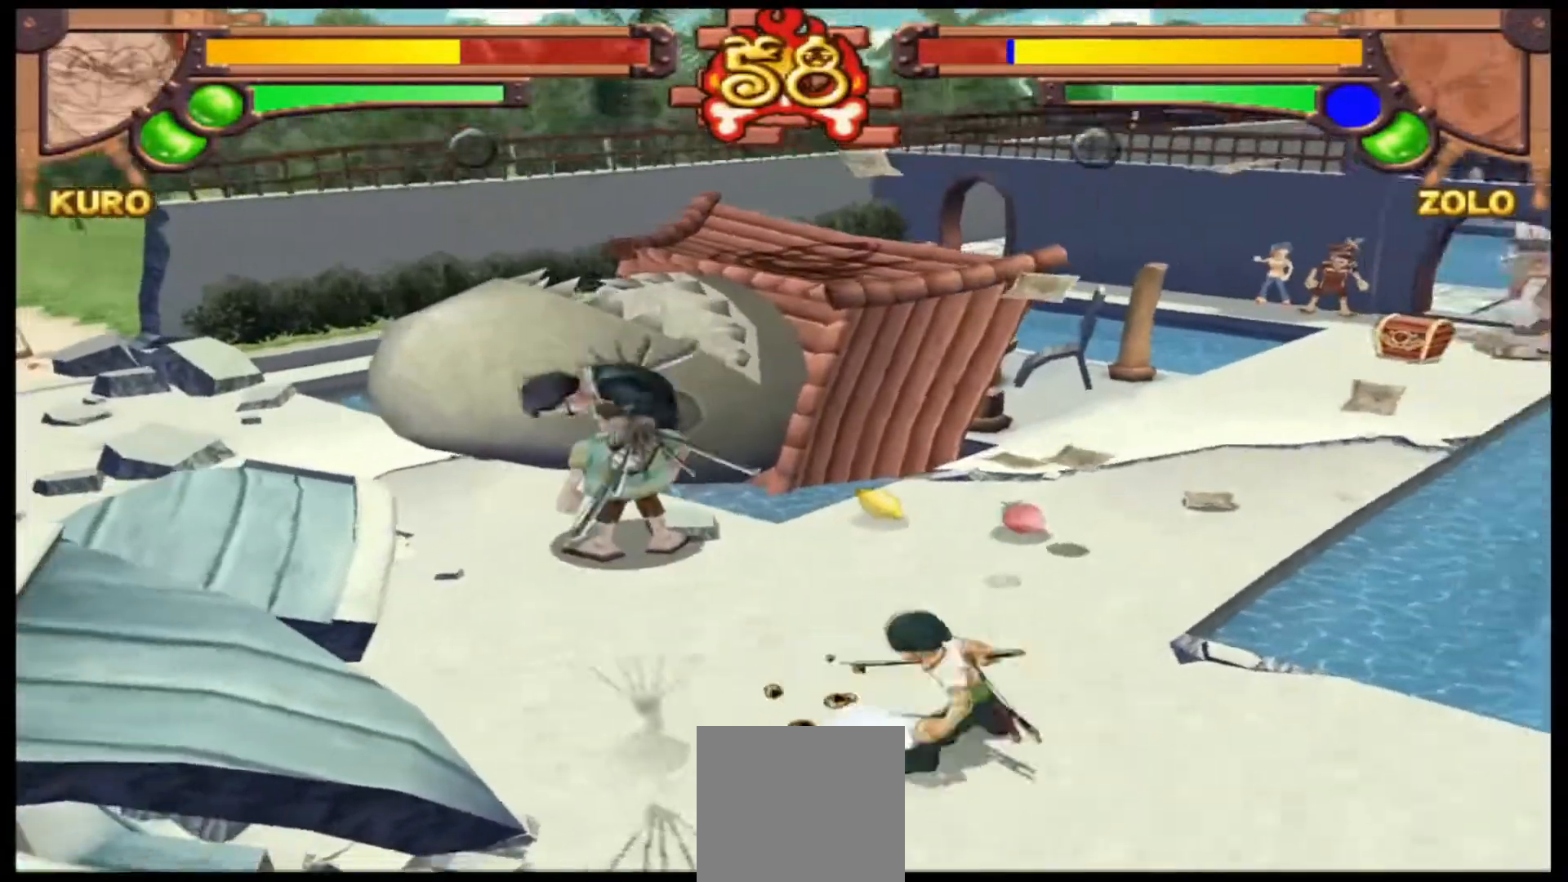
{"buttons": [], "left_stick": "center", "events": [[33, "B", "up"], [133, "B", "down"], [233, "B", "up"], [300, "B", "down"], [433, "B", "up"]]}
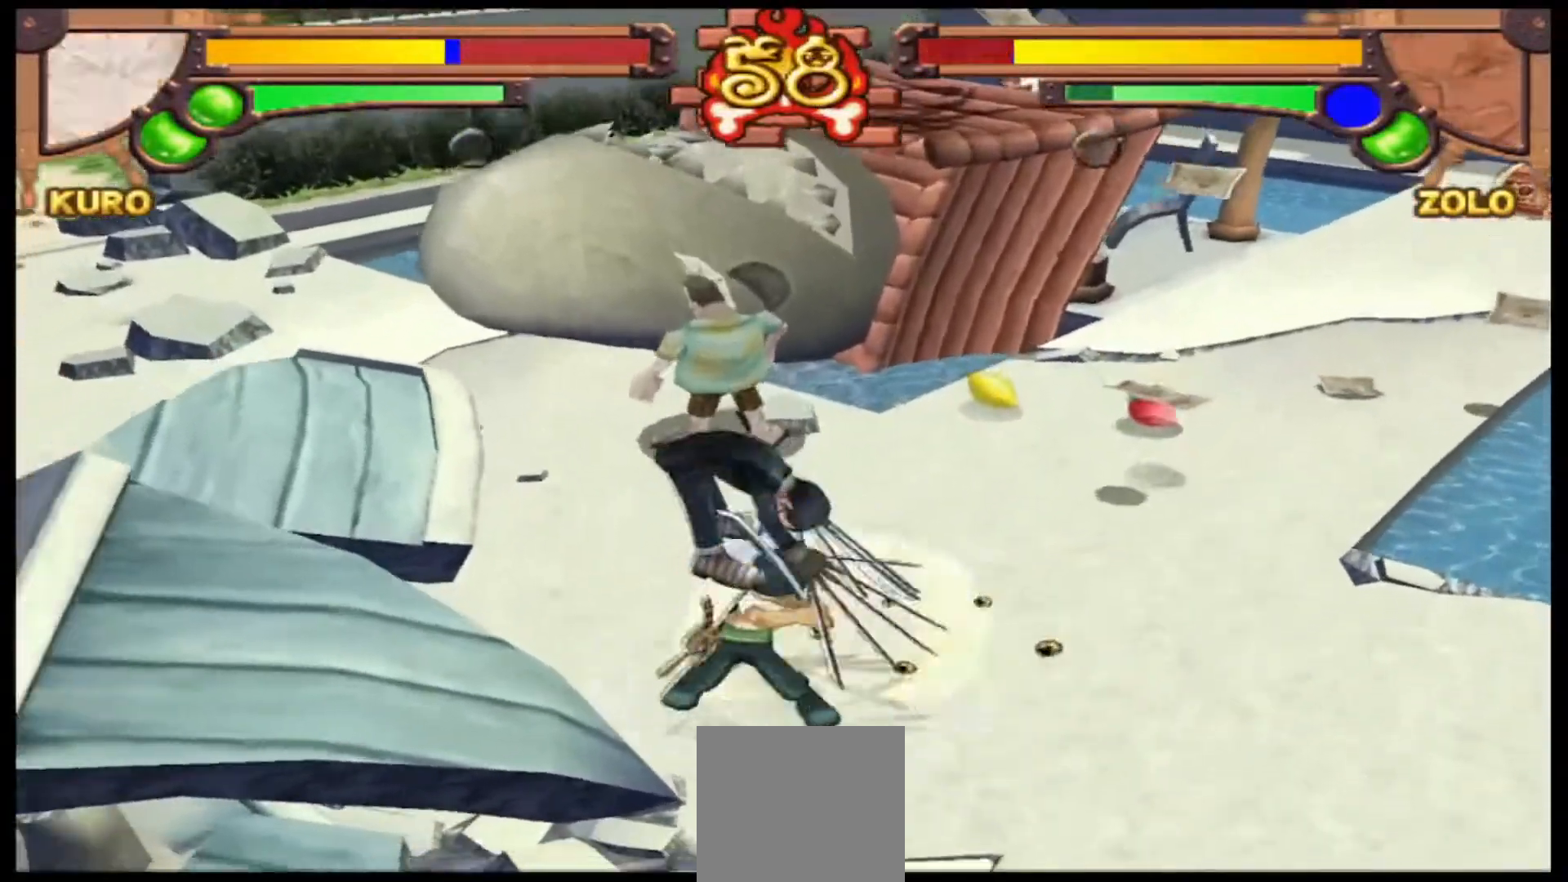
{"buttons": [], "left_stick": "center", "events": [[333, "B", "down"], [433, "B", "up"]]}
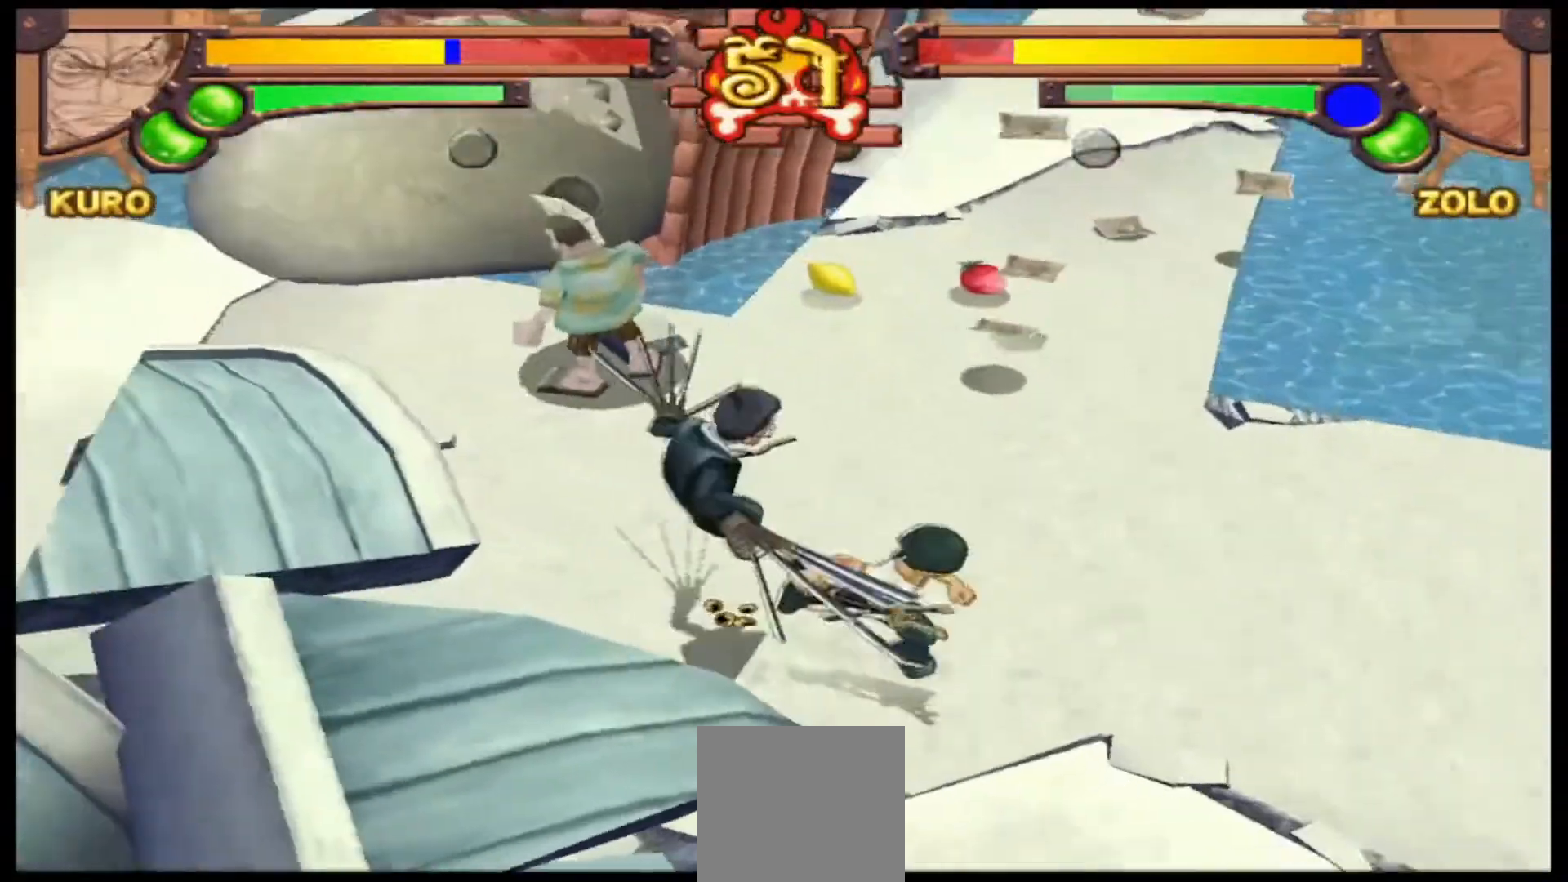
{"buttons": [], "left_stick": "center", "events": [[100, "B", "down"], [200, "B", "up"], [333, "B", "down"], [467, "B", "up"]]}
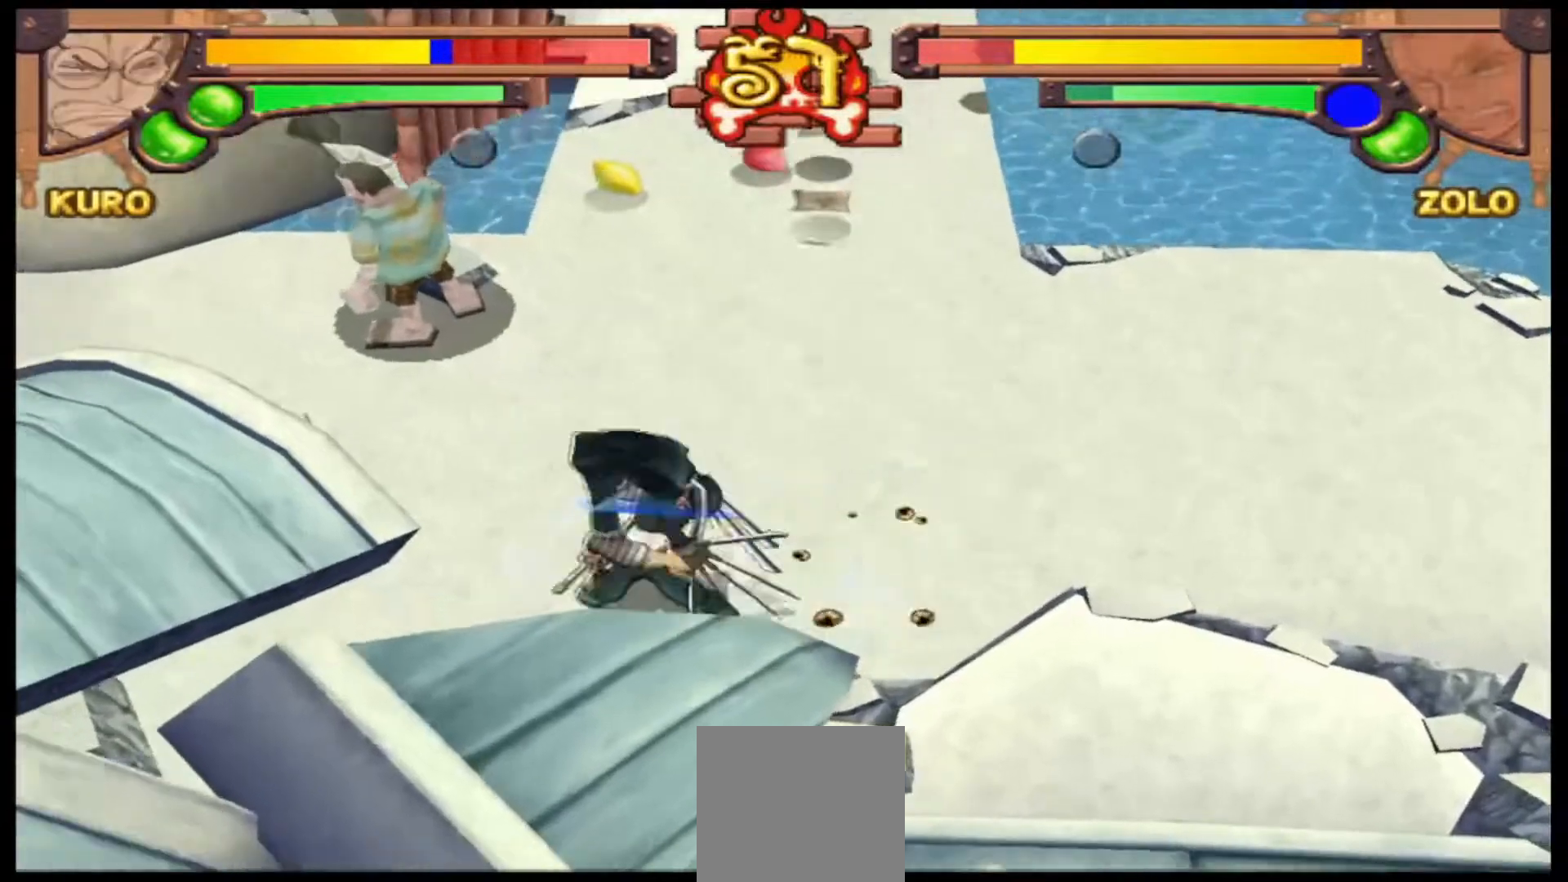
{"buttons": [], "left_stick": "center", "events": [[67, "B", "down"], [167, "B", "up"]]}
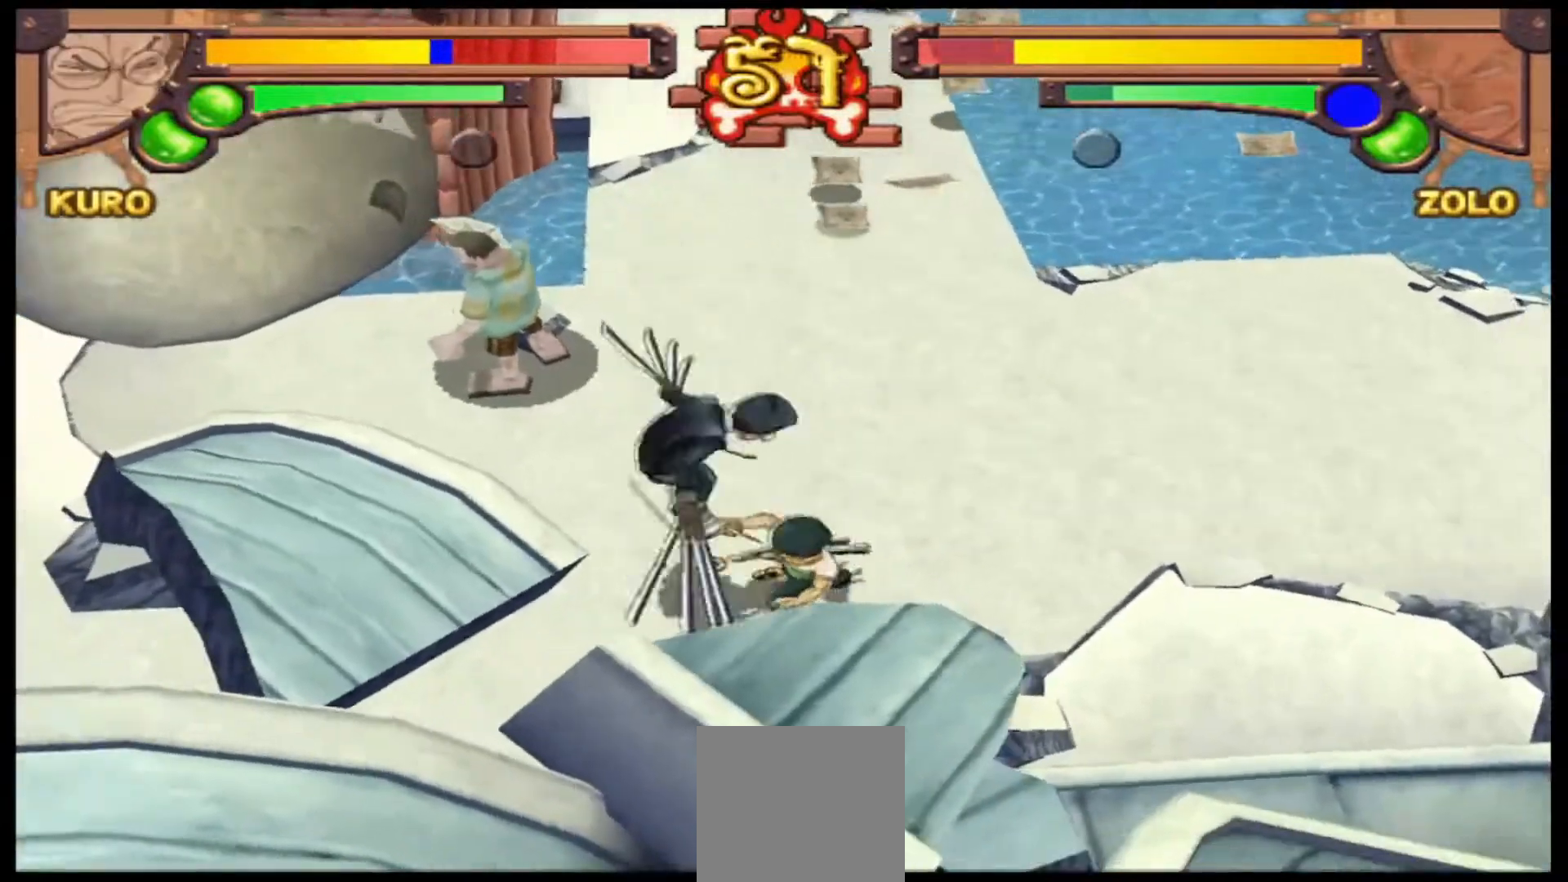
{"buttons": ["B"], "left_stick": "center", "events": [[67, "B", "down"], [167, "B", "up"], [267, "B", "down"], [367, "B", "up"], [467, "B", "down"]]}
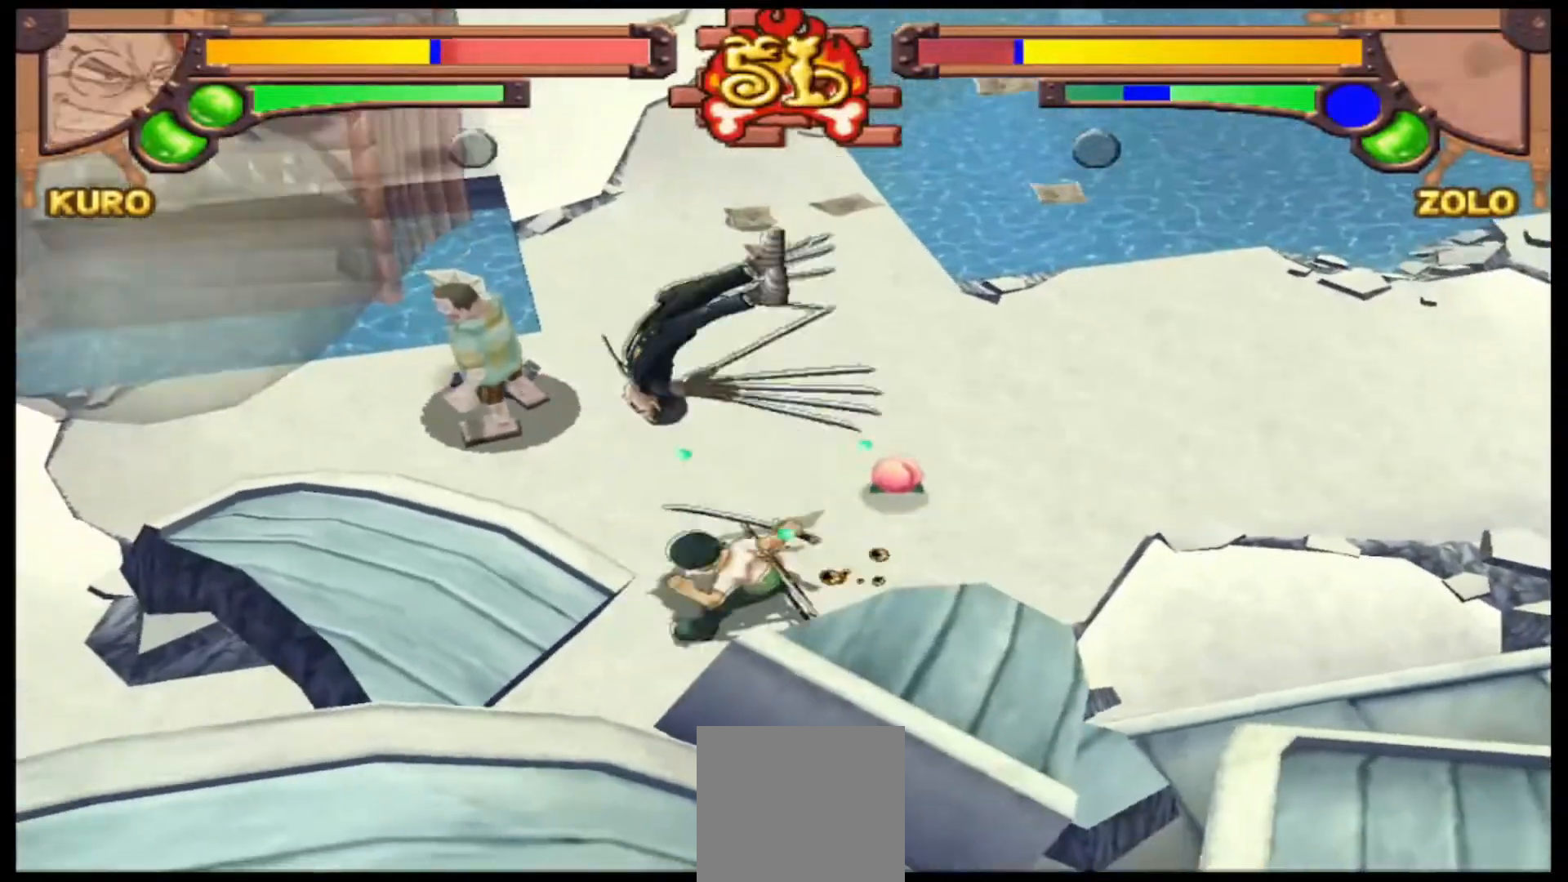
{"buttons": ["B"], "left_stick": "center", "events": [[67, "B", "up"], [133, "B", "down"], [233, "B", "up"], [300, "B", "down"], [433, "B", "up"], [500, "B", "down"]]}
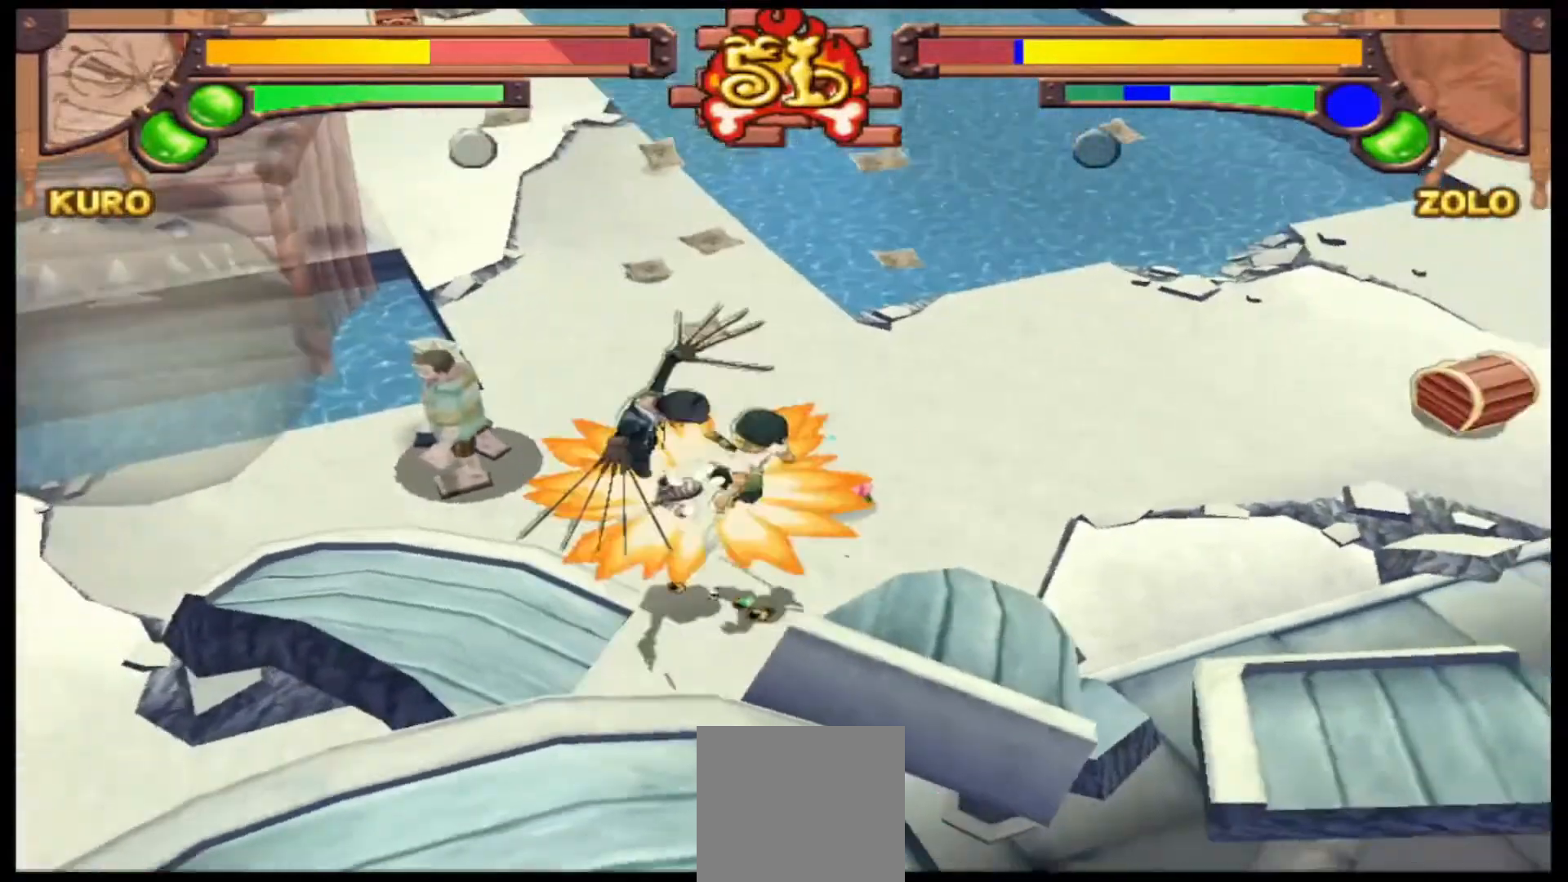
{"buttons": [], "left_stick": "center", "events": [[133, "B", "up"], [200, "B", "down"], [300, "B", "up"], [400, "B", "down"], [467, "B", "up"]]}
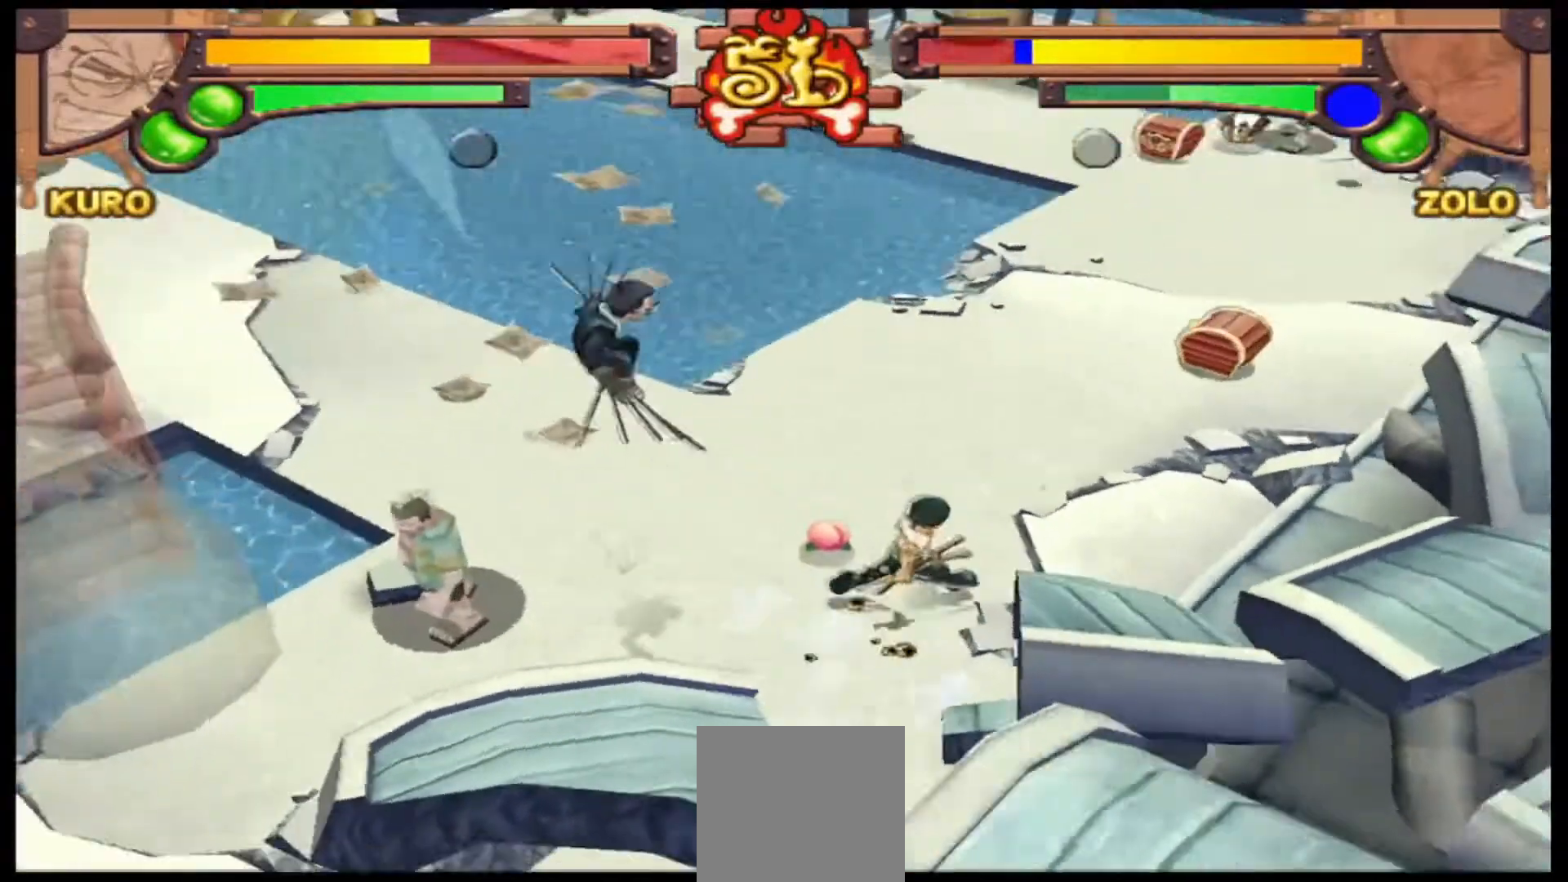
{"buttons": [], "left_stick": "center", "events": [[133, "B", "down"], [233, "B", "up"], [333, "B", "down"], [500, "B", "up"]]}
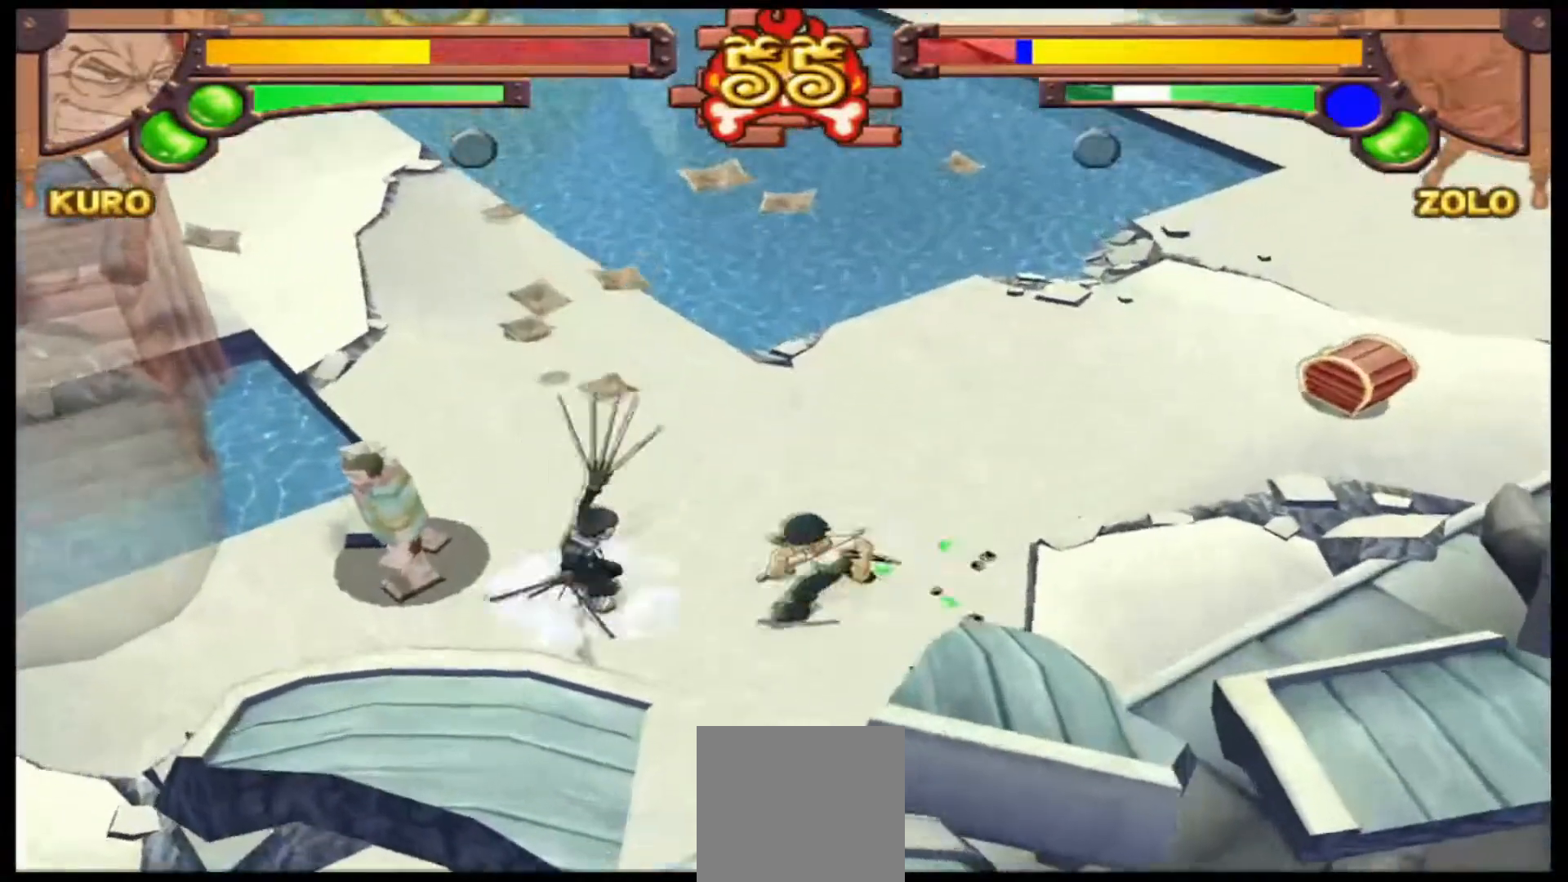
{"buttons": ["R1"], "left_stick": "center", "events": [[100, "B", "down"], [200, "B", "up"], [400, "R1", "down"]]}
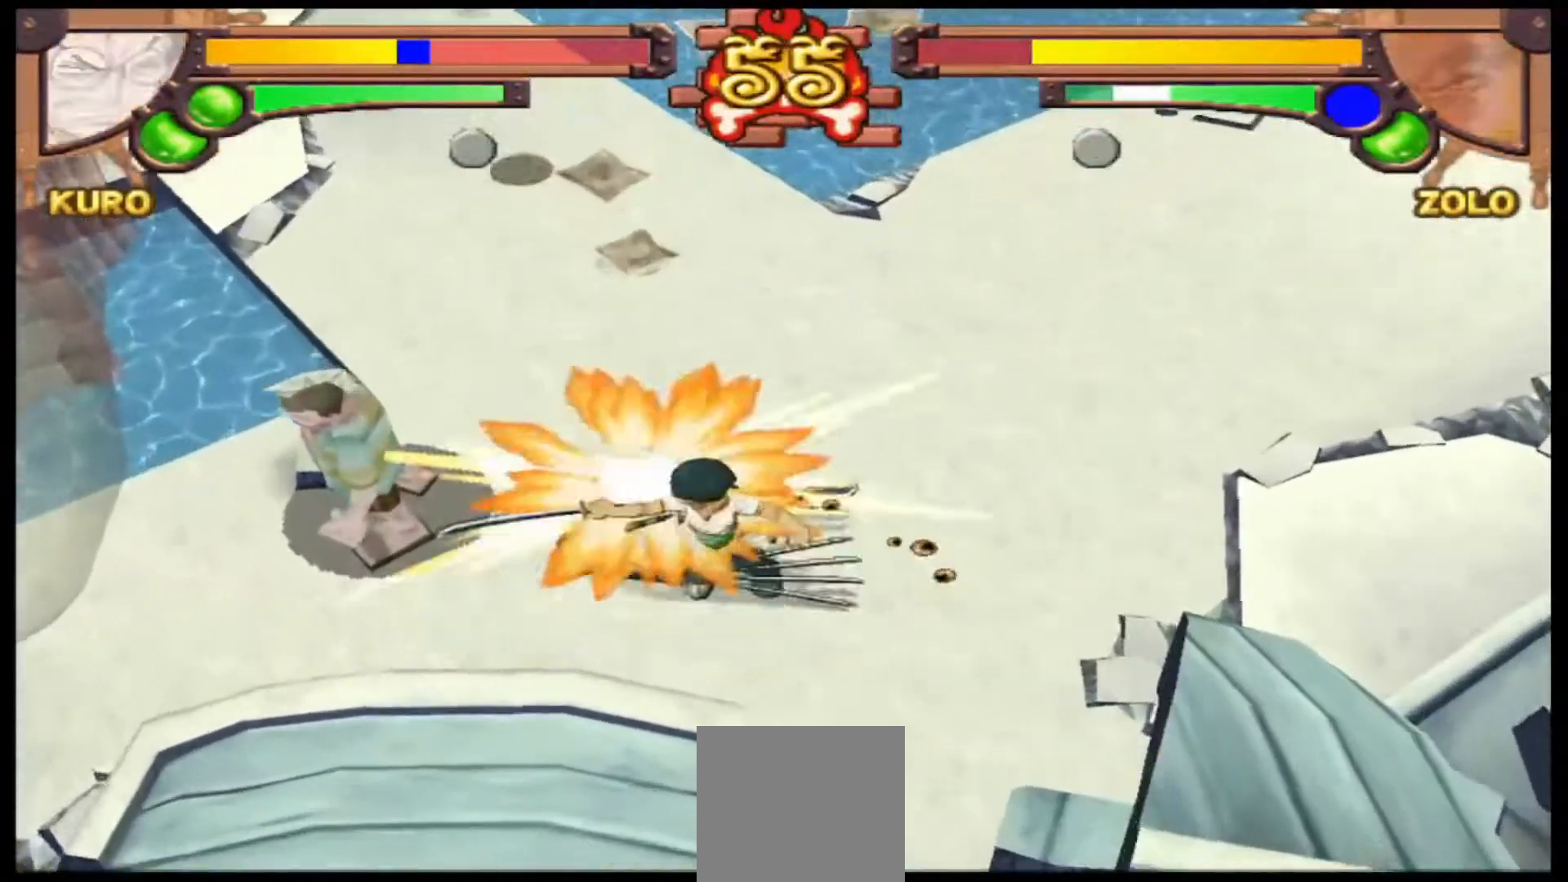
{"buttons": ["R1"], "left_stick": "center", "events": []}
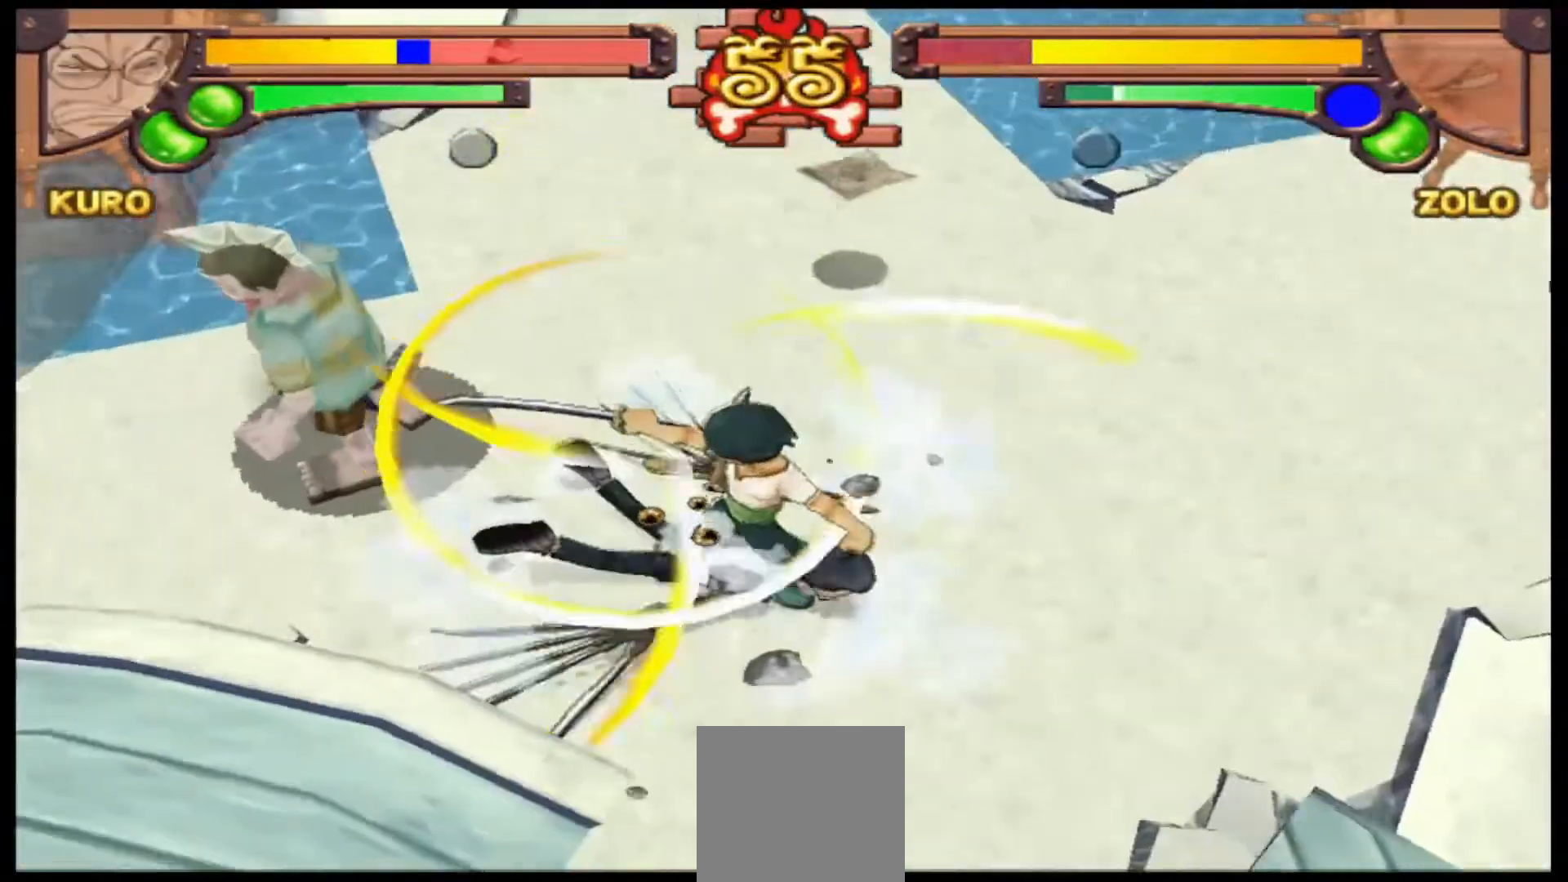
{"buttons": ["R1"], "left_stick": "center", "events": []}
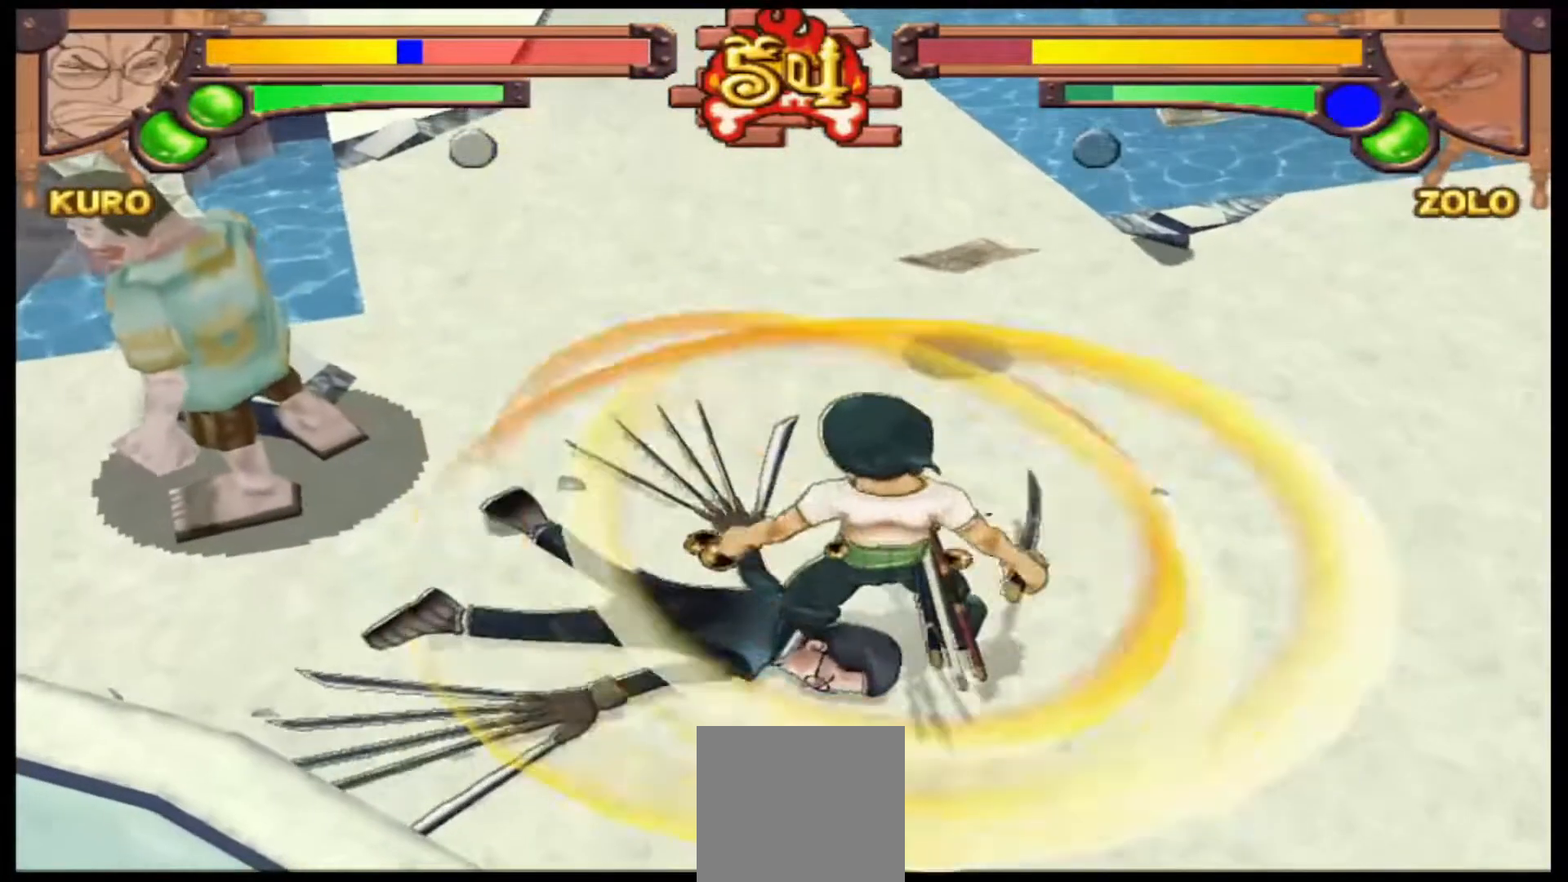
{"buttons": ["R1"], "left_stick": "center", "events": []}